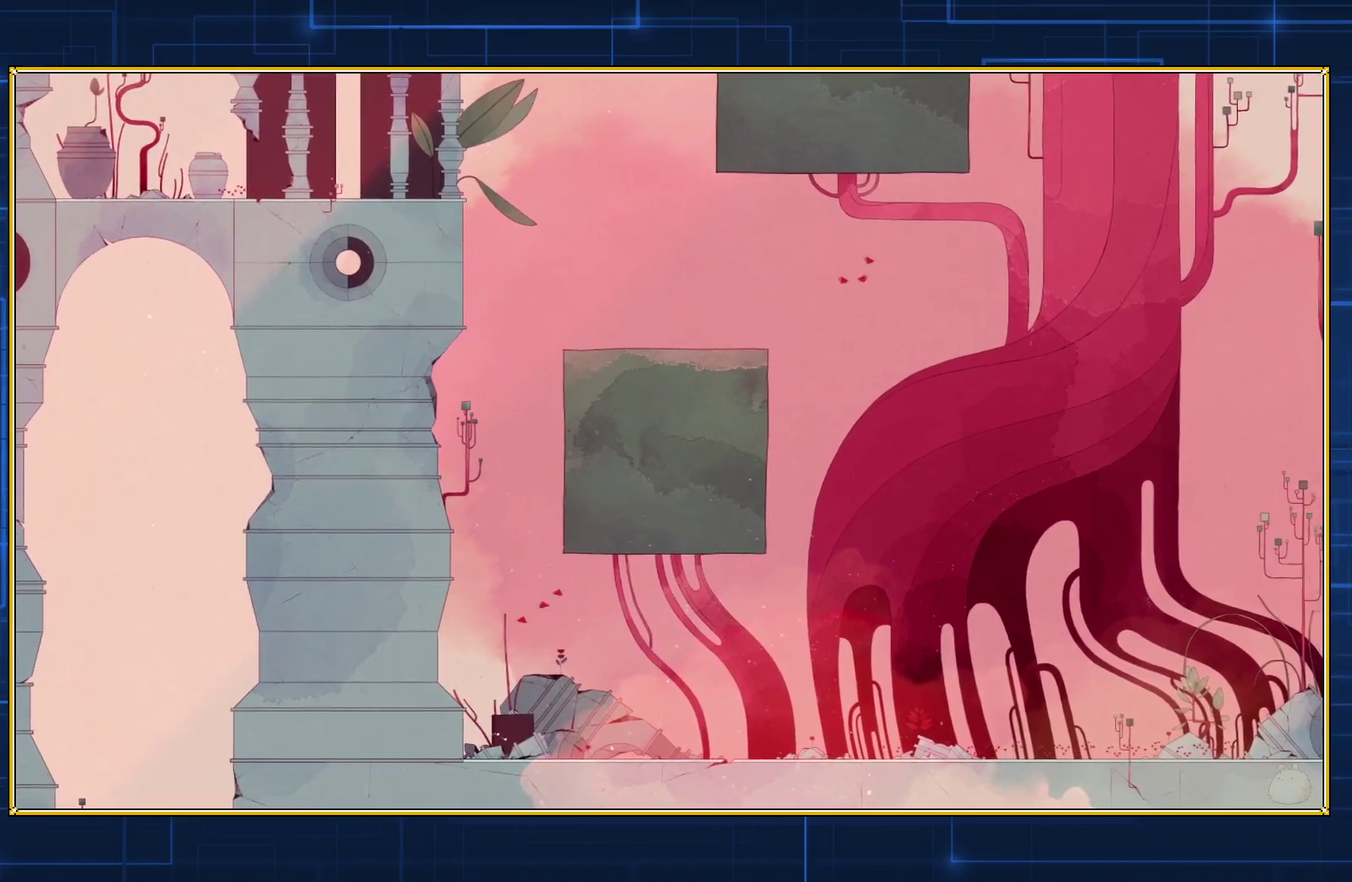
Gameplay with a controller (Nintendo layout); each line is a JSON object with the inputs held at the frame after it (dt_ms = milliseconds from this image to that frame). "events" lists button and stick changes between this image and that frame as [ms after this image, input, new state], when the widget could be followed in between. Not read: L3 R3.
{"dt_ms": 500, "buttons": ["Y", "DPAD_RIGHT"], "events": []}
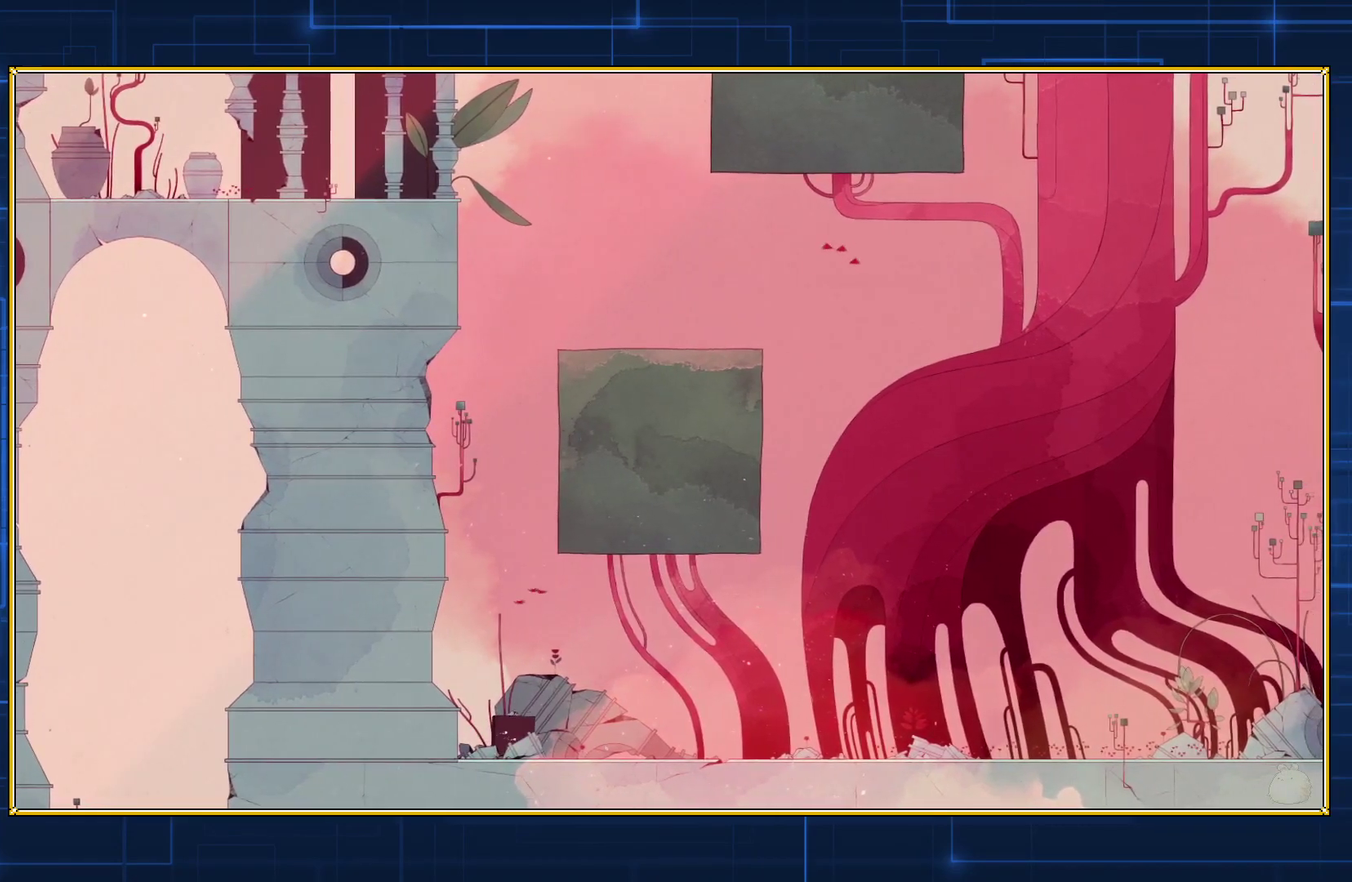
{"dt_ms": 500, "buttons": ["Y", "DPAD_RIGHT"], "events": []}
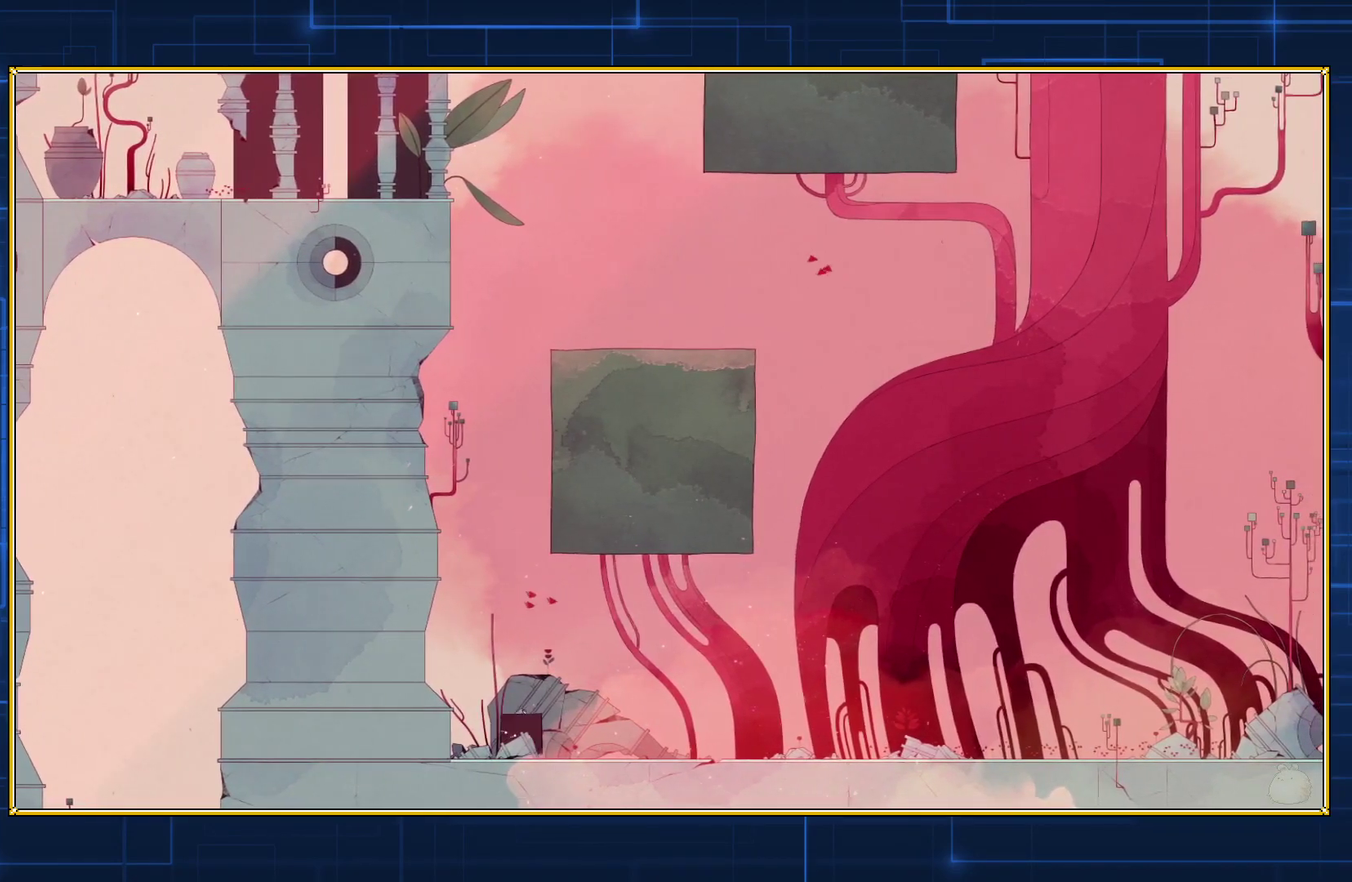
{"dt_ms": 500, "buttons": ["Y", "DPAD_RIGHT"], "events": []}
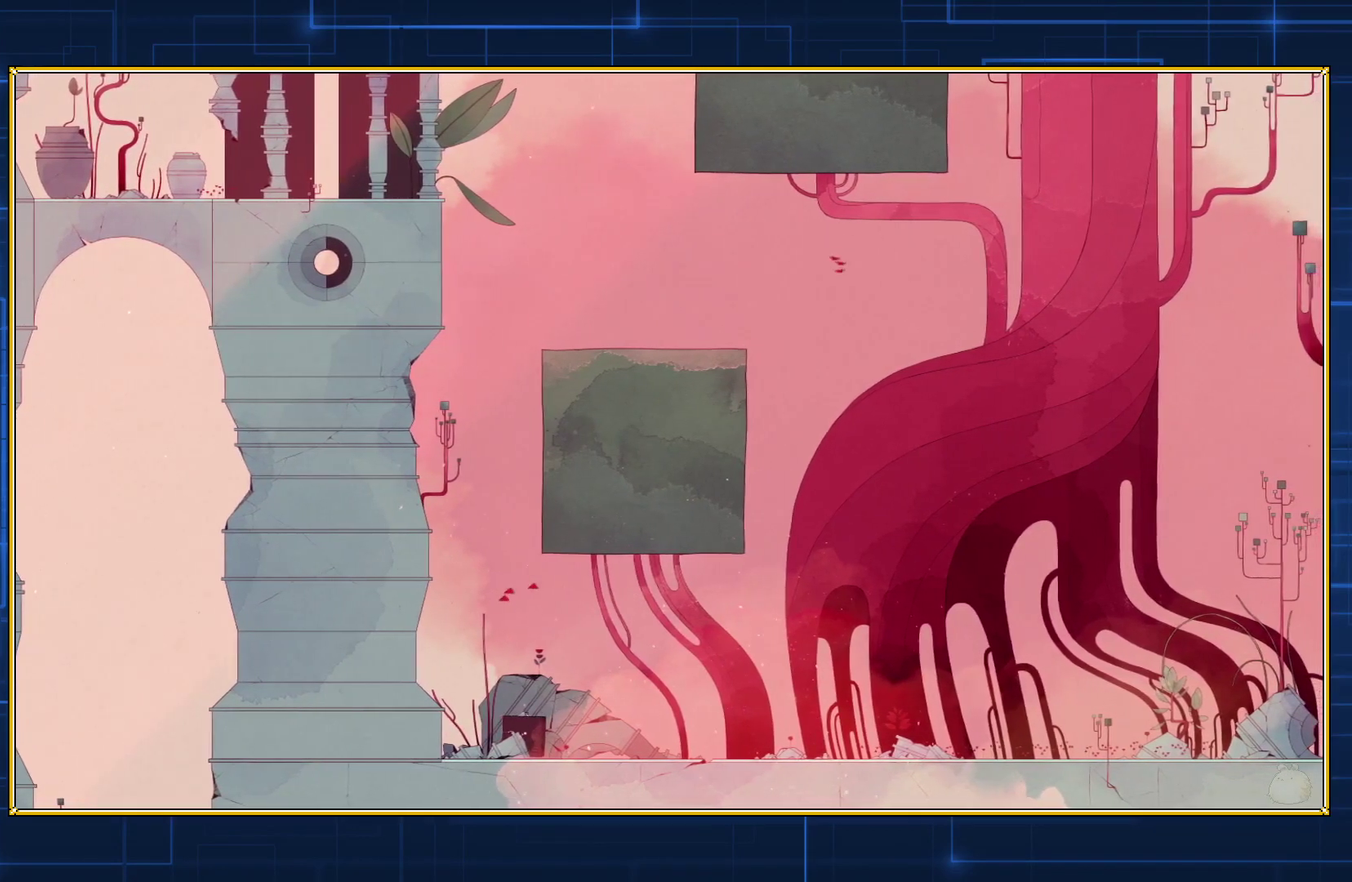
{"dt_ms": 500, "buttons": ["Y", "DPAD_RIGHT"], "events": []}
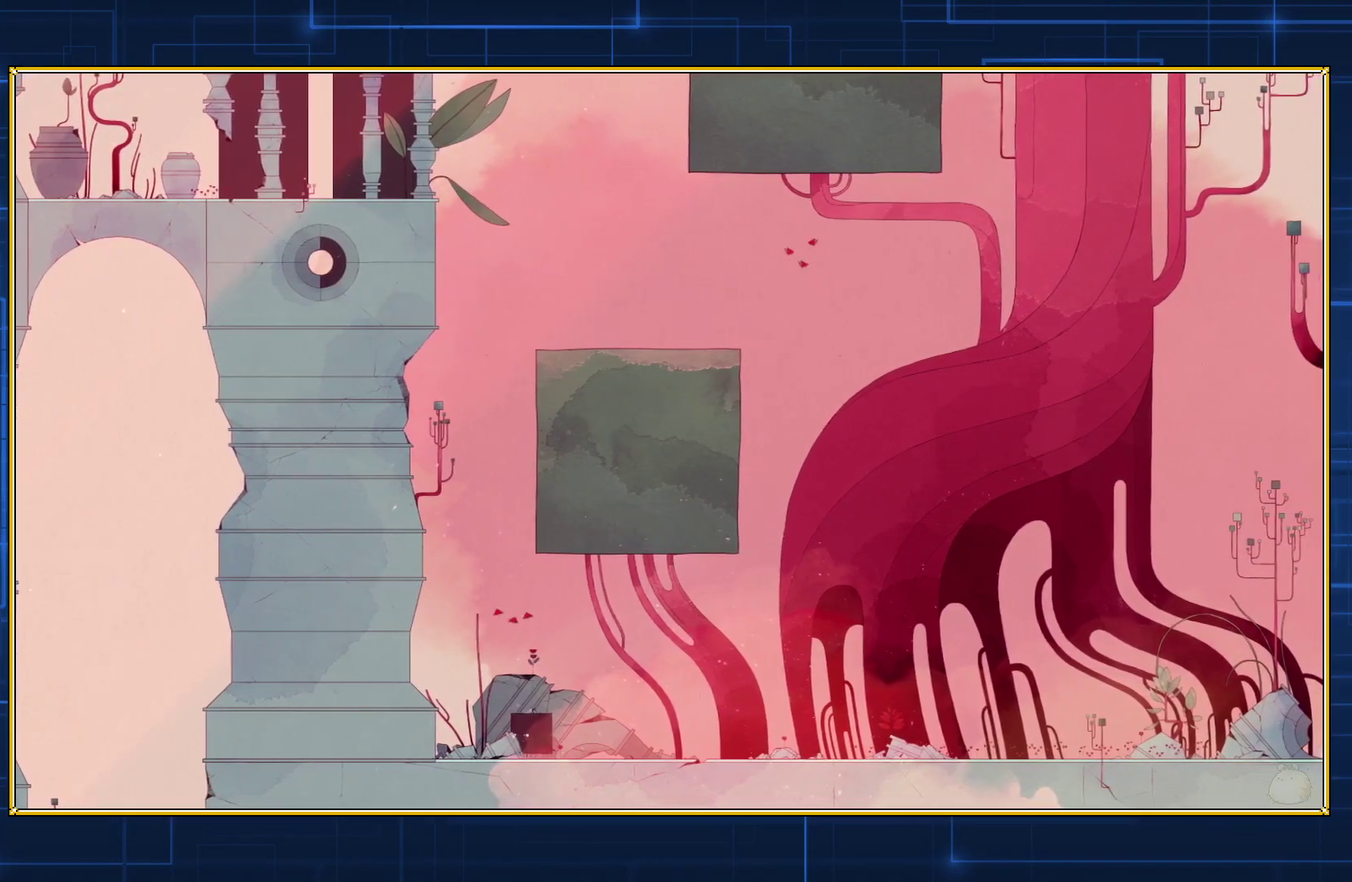
{"dt_ms": 500, "buttons": [], "events": [[317, "DPAD_RIGHT", "up"], [367, "Y", "up"]]}
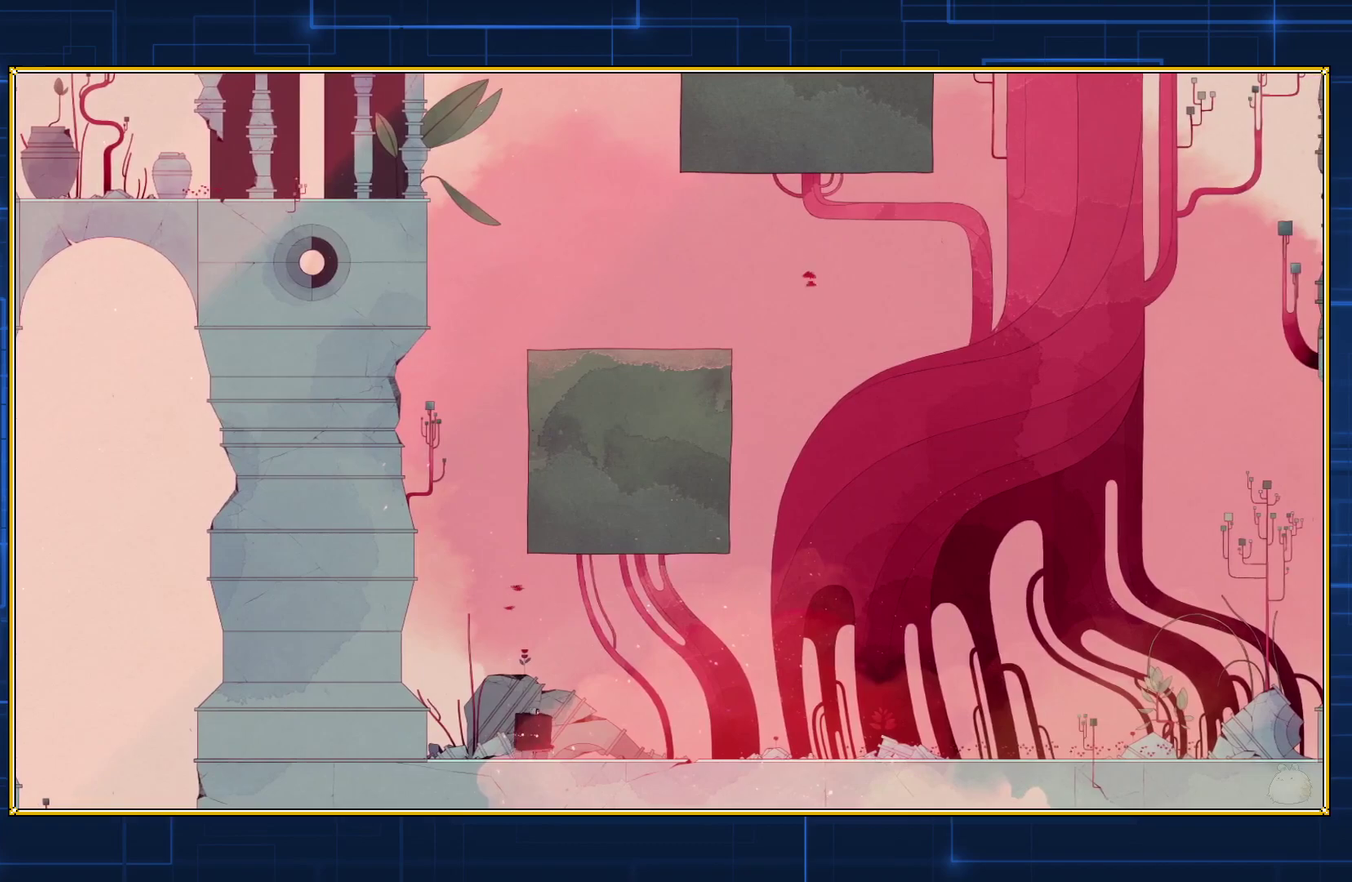
{"dt_ms": 500, "buttons": [], "events": []}
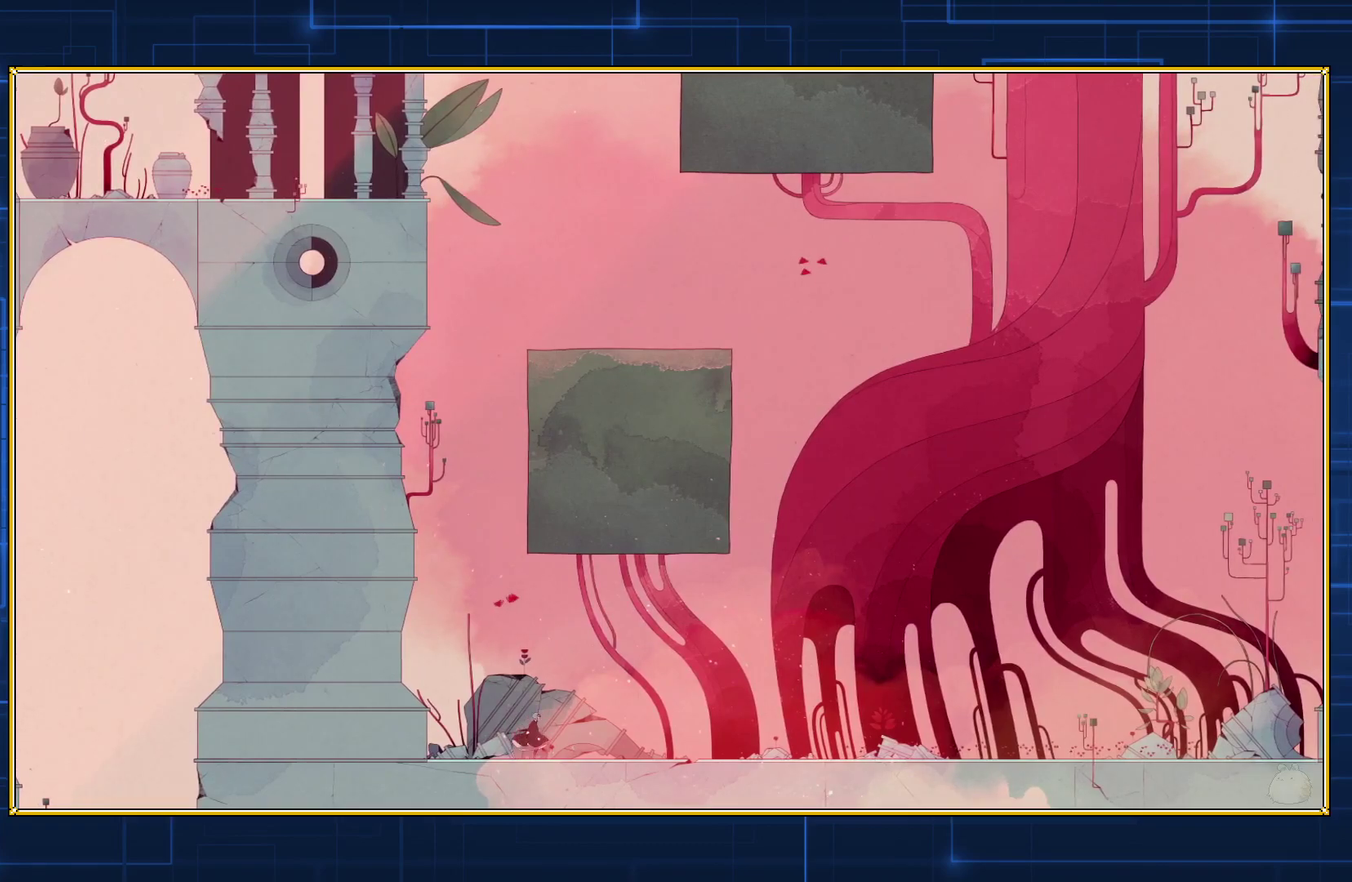
{"dt_ms": 500, "buttons": ["B"], "events": [[83, "B", "down"], [400, "B", "up"], [483, "B", "down"]]}
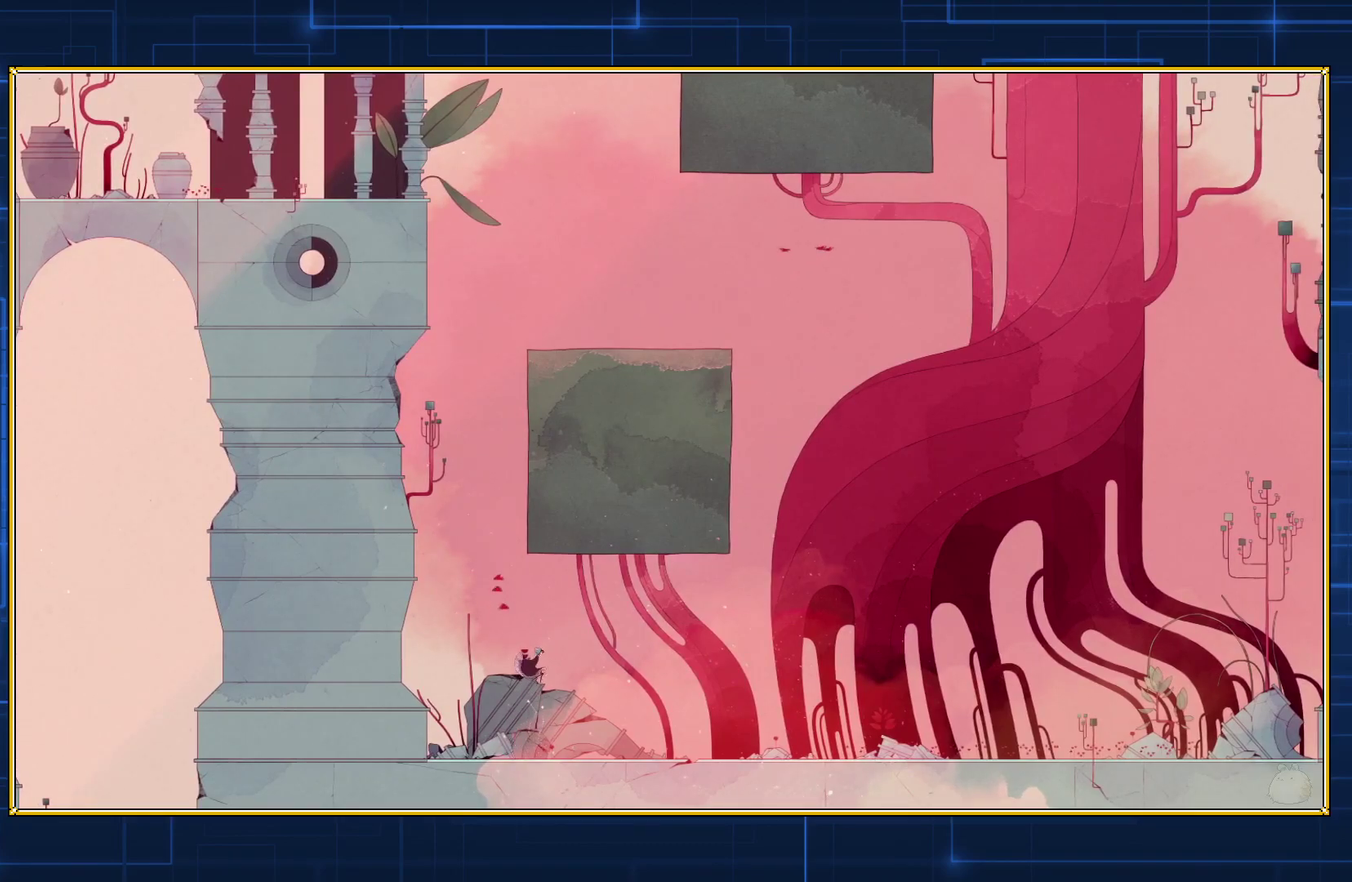
{"dt_ms": 500, "buttons": ["B"], "events": []}
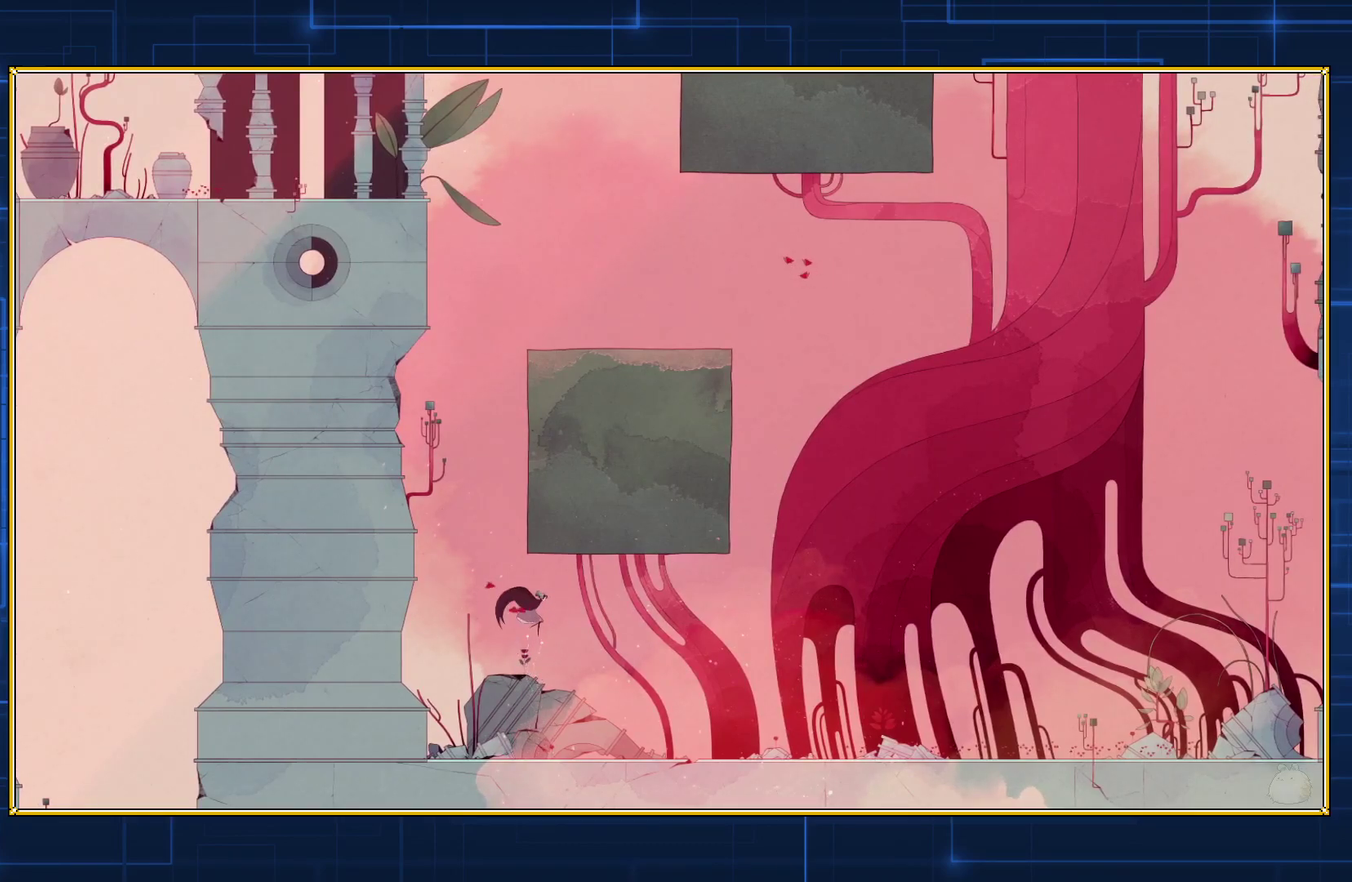
{"dt_ms": 500, "buttons": [], "events": [[133, "B", "up"]]}
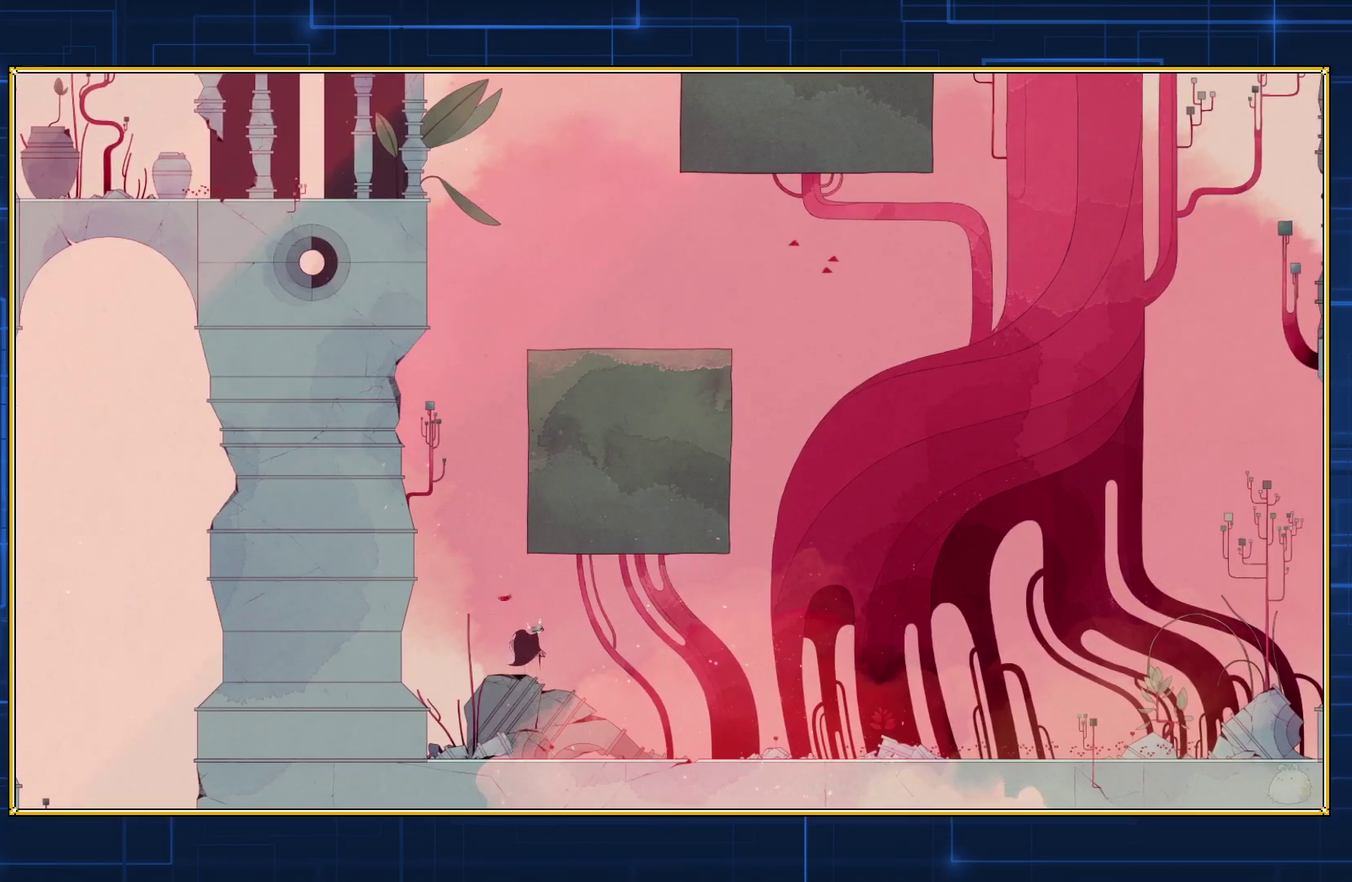
{"dt_ms": 500, "buttons": ["B"], "events": [[233, "B", "down"]]}
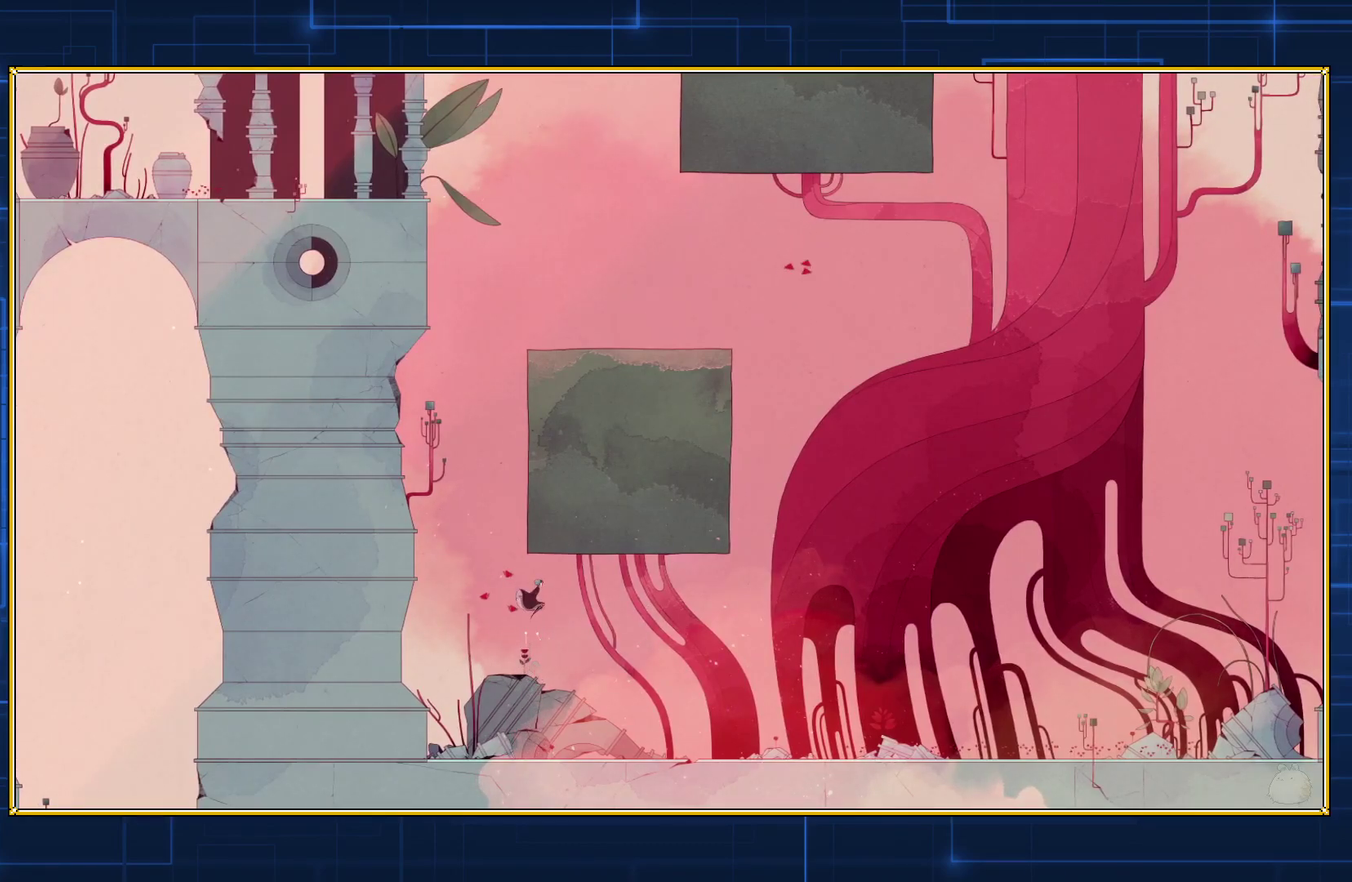
{"dt_ms": 500, "buttons": ["B"], "events": [[83, "B", "up"], [133, "B", "down"]]}
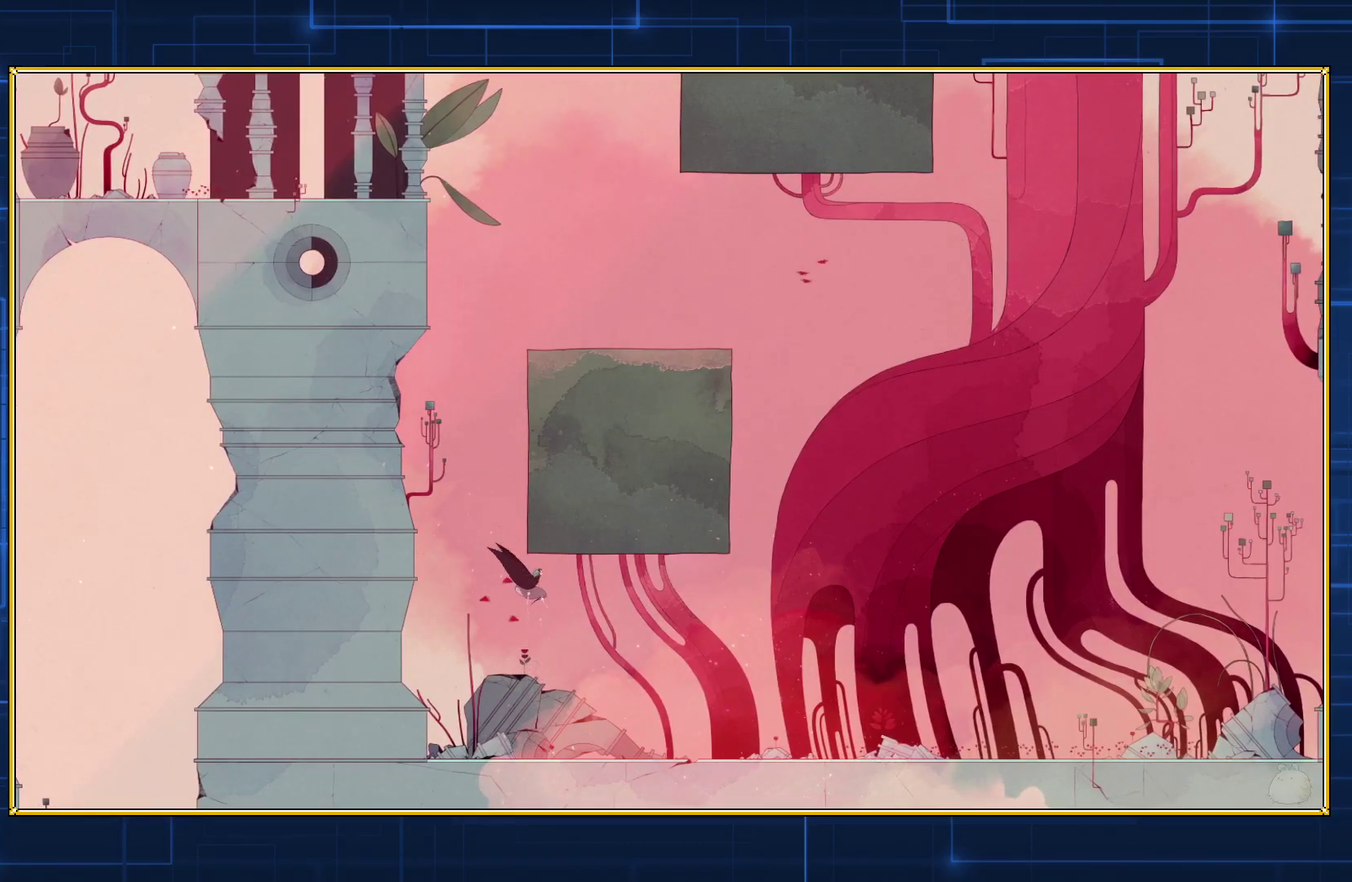
{"dt_ms": 500, "buttons": ["B"], "events": []}
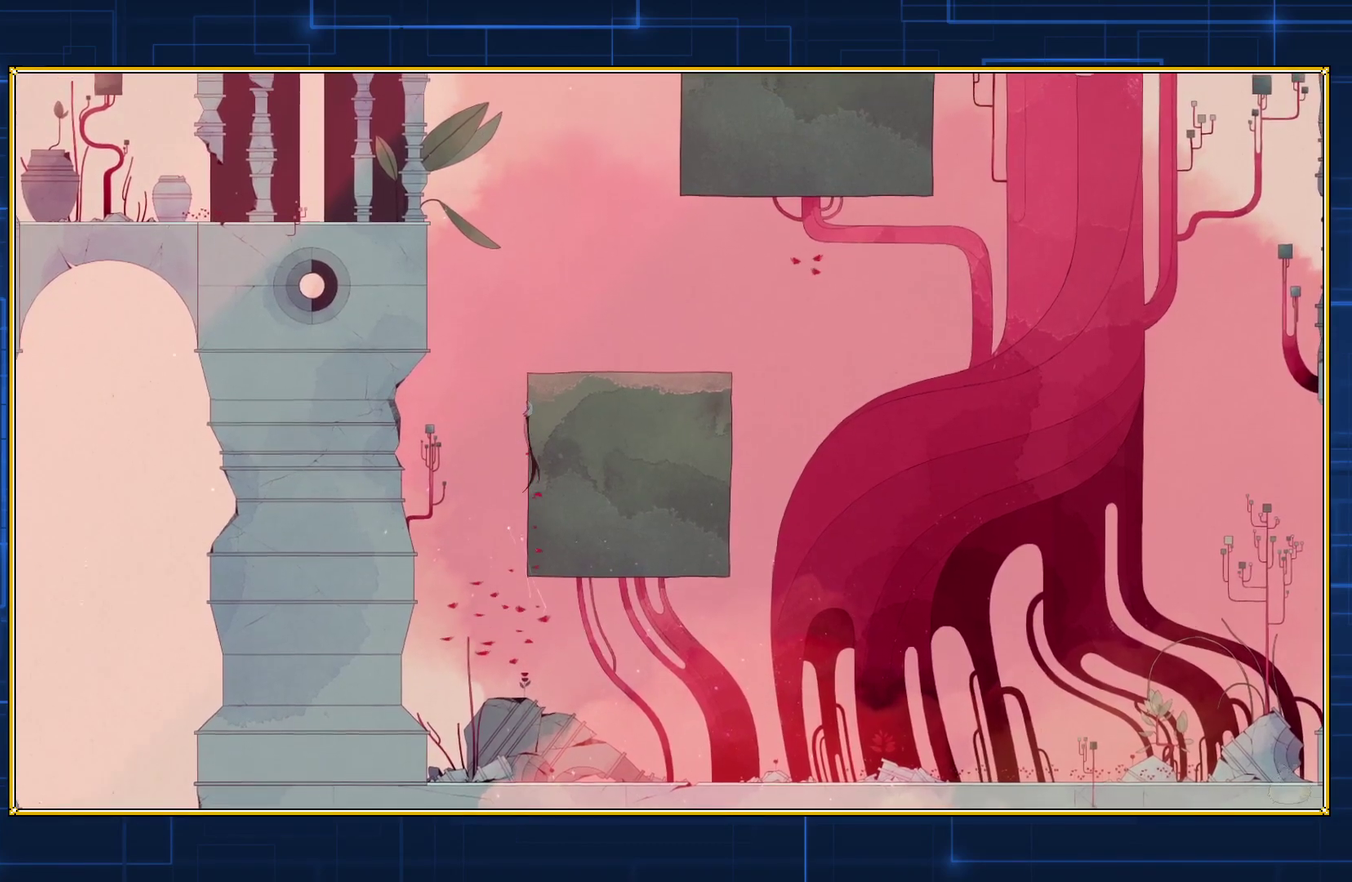
{"dt_ms": 500, "buttons": ["B"], "events": []}
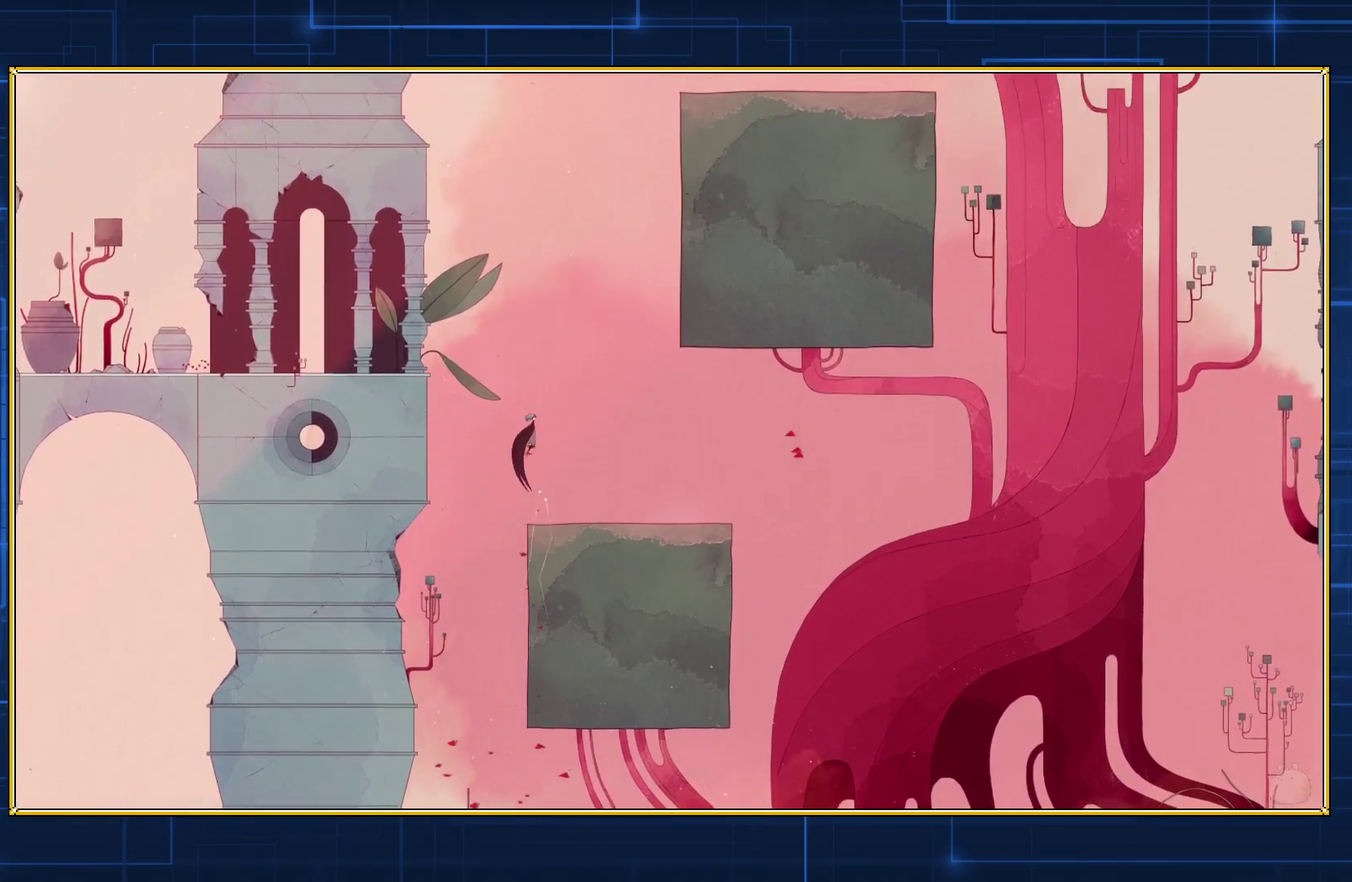
{"dt_ms": 500, "buttons": ["Y"], "events": [[283, "B", "up"], [367, "Y", "down"]]}
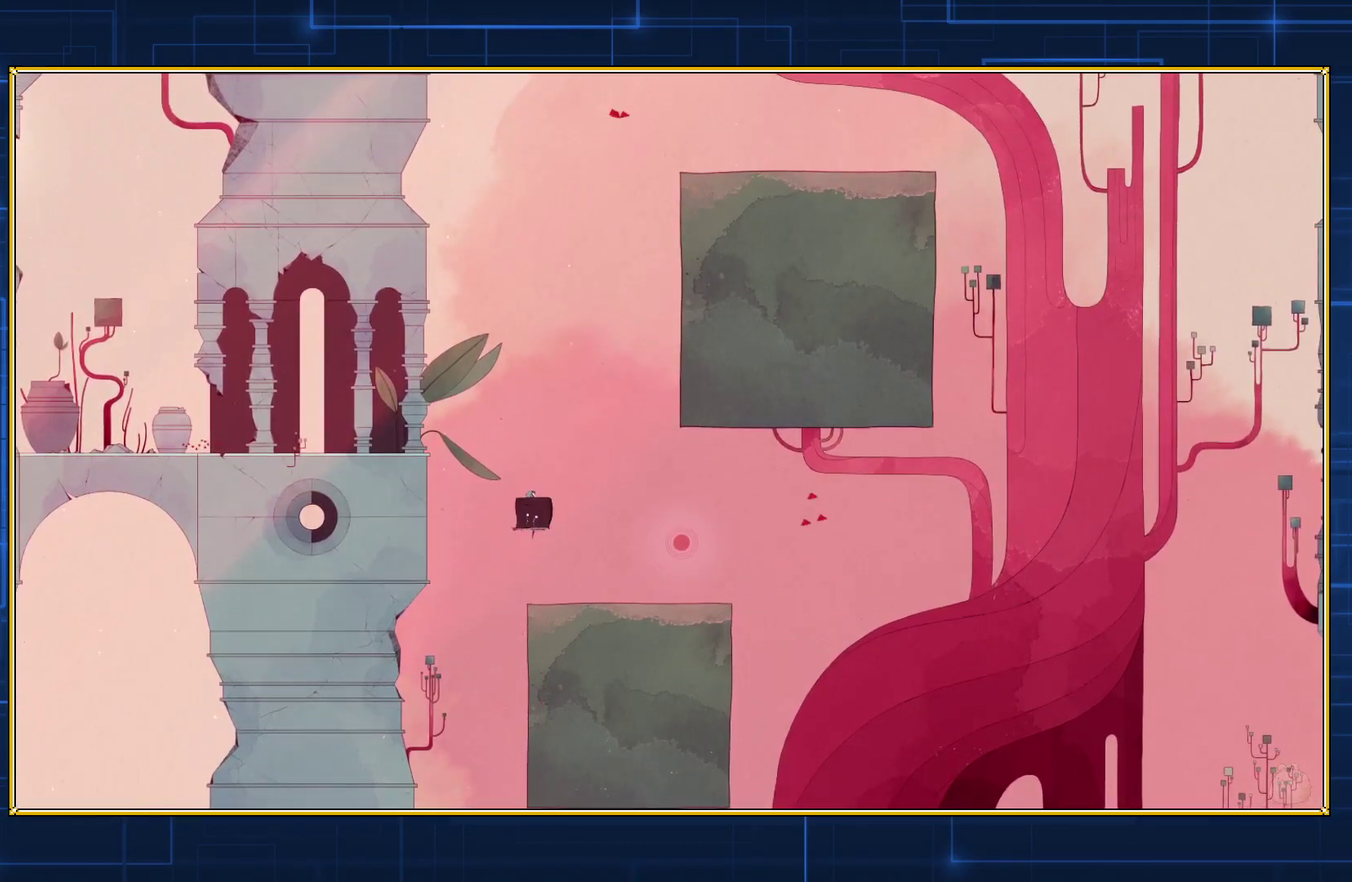
{"dt_ms": 500, "buttons": ["Y"], "events": []}
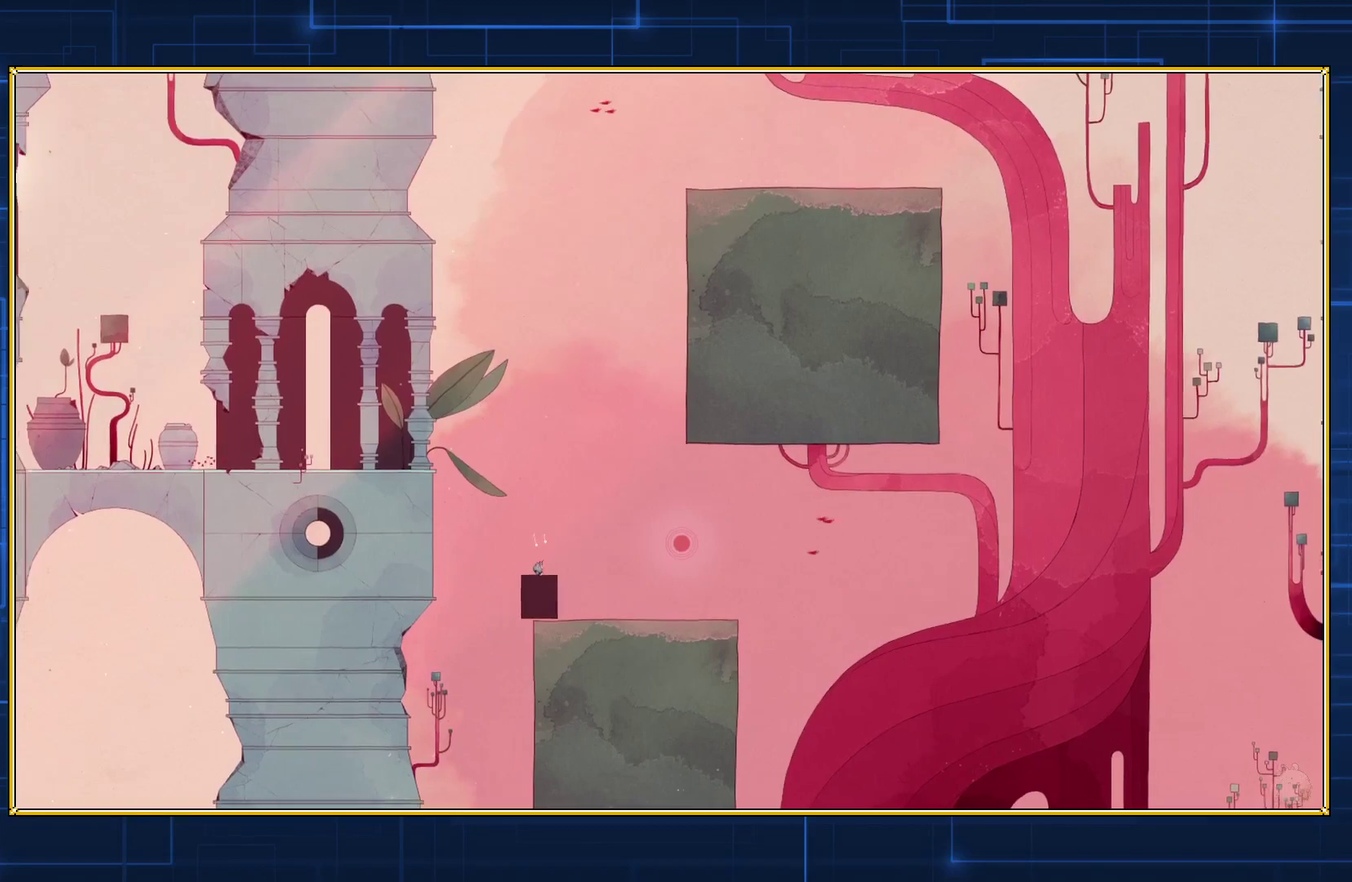
{"dt_ms": 500, "buttons": ["Y", "DPAD_RIGHT"], "events": [[183, "DPAD_RIGHT", "down"]]}
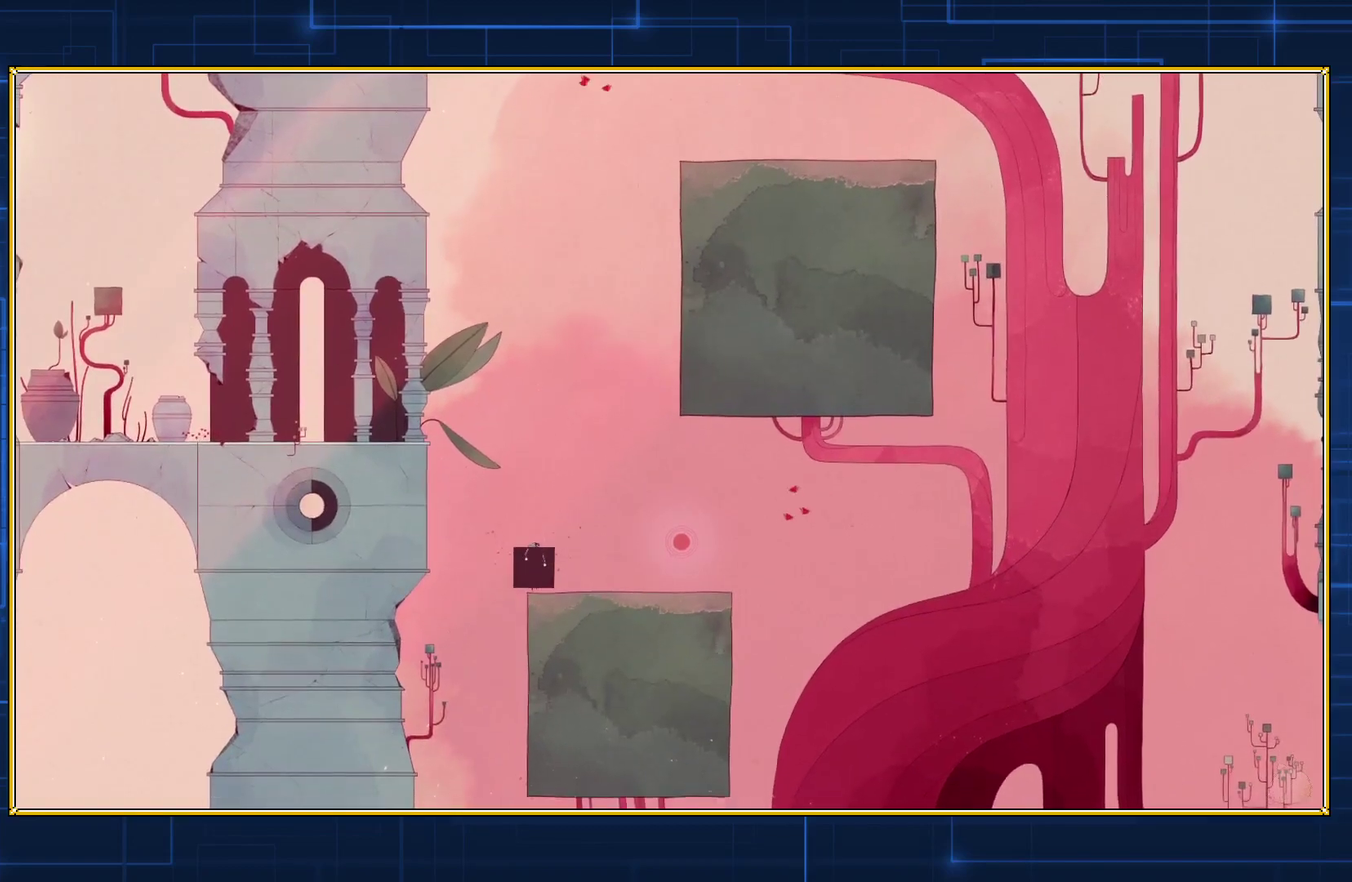
{"dt_ms": 500, "buttons": ["Y", "DPAD_RIGHT"], "events": []}
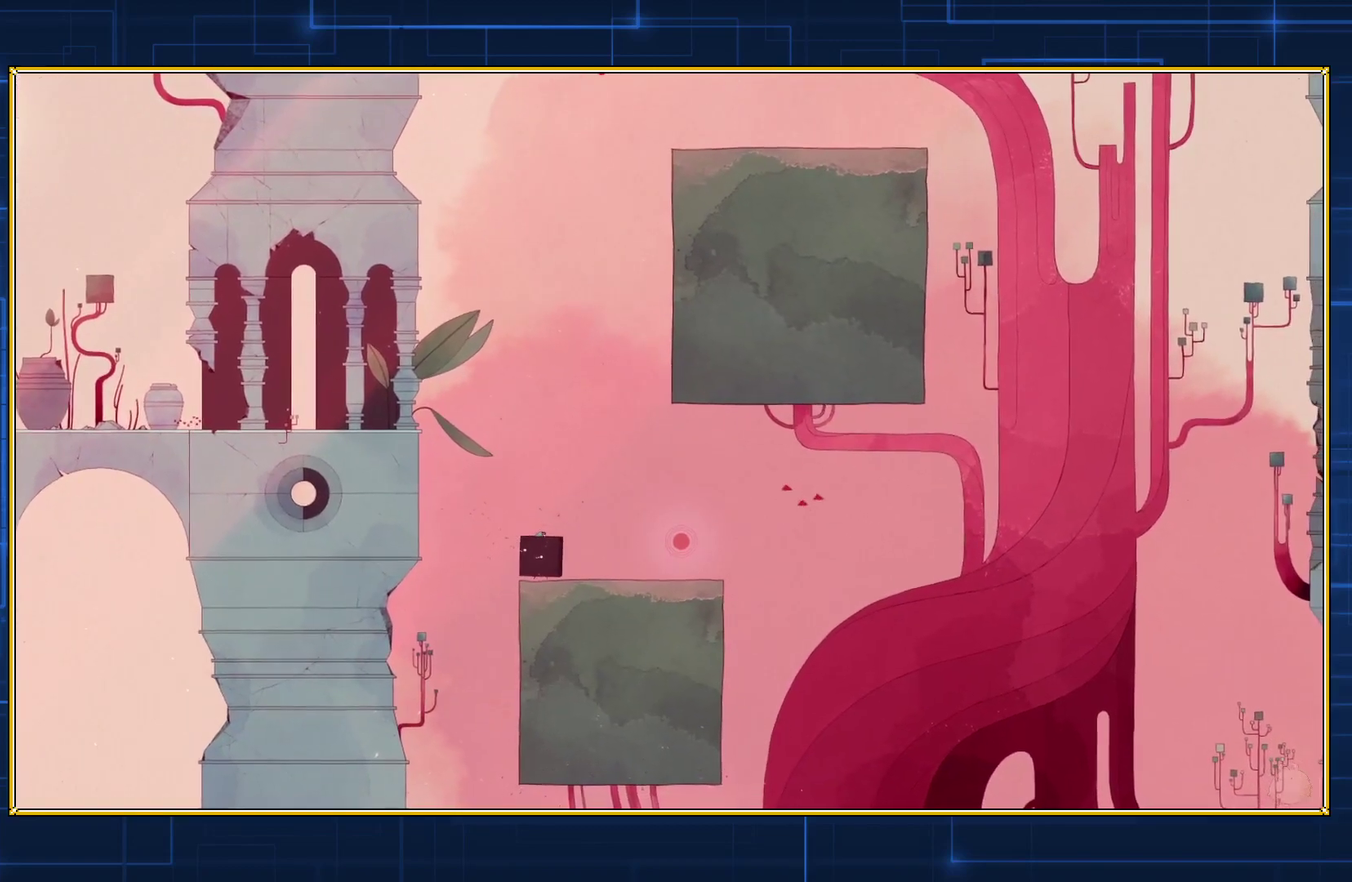
{"dt_ms": 500, "buttons": ["Y", "DPAD_RIGHT"], "events": []}
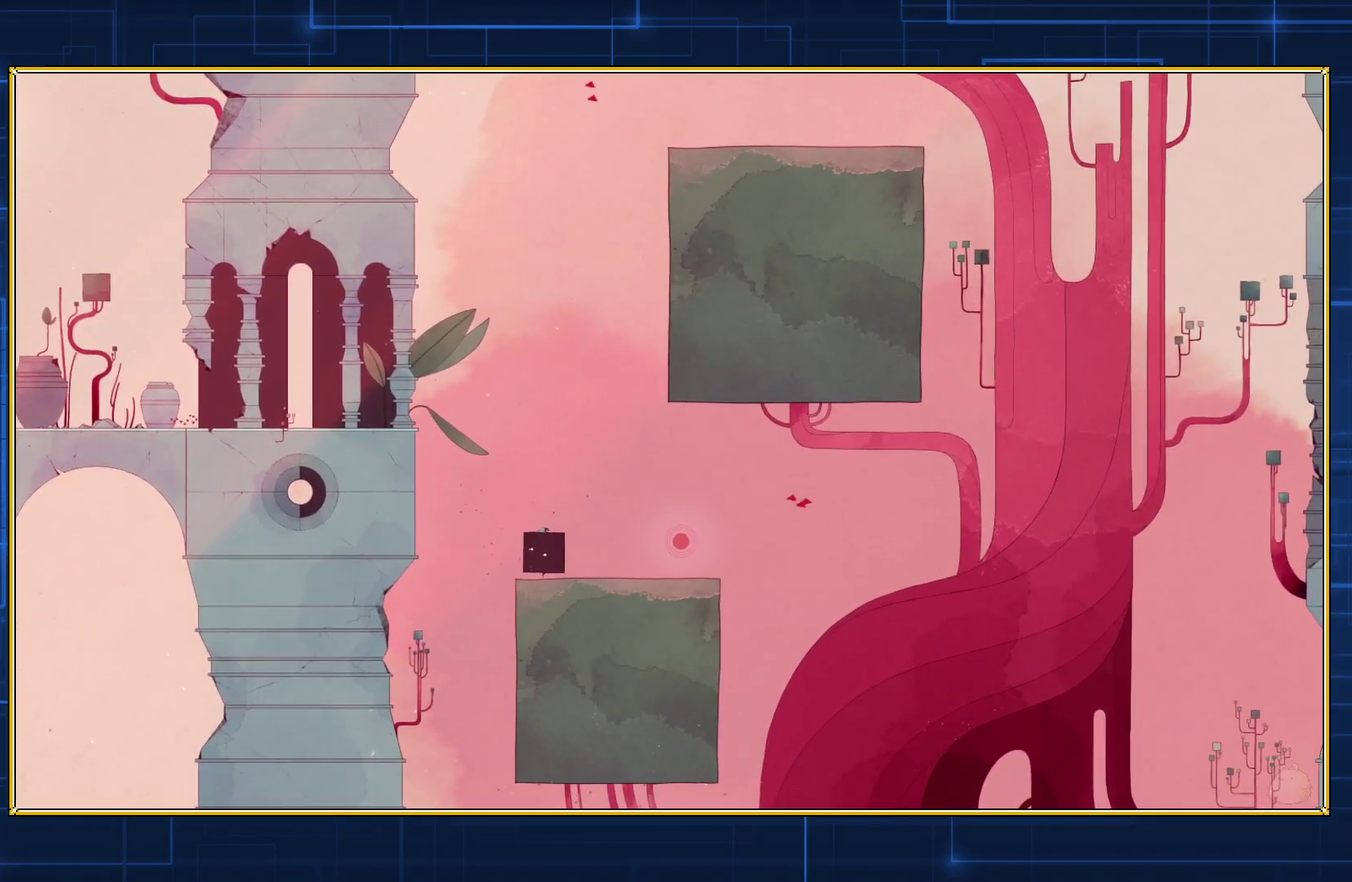
{"dt_ms": 500, "buttons": ["Y", "DPAD_RIGHT"], "events": []}
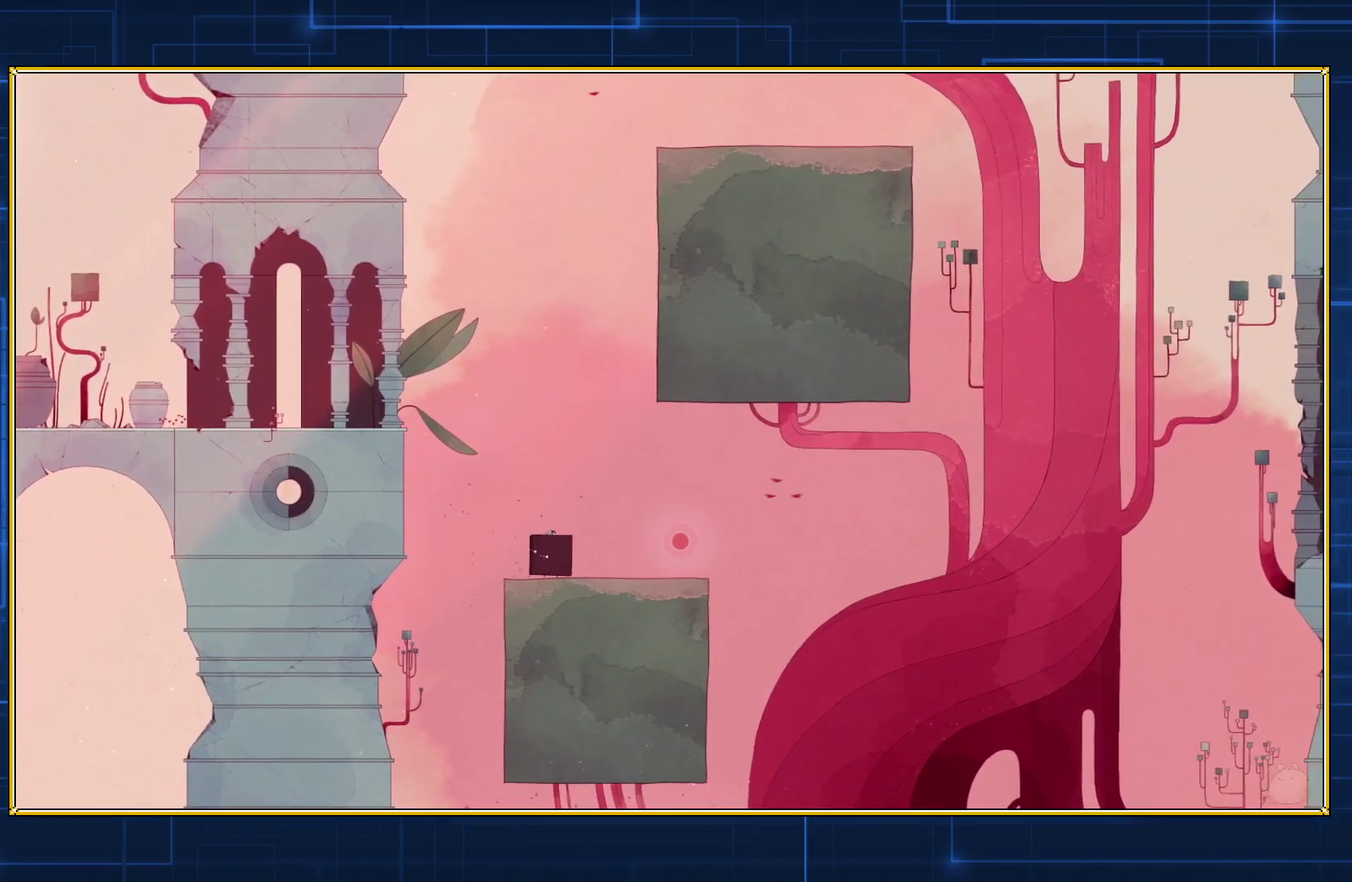
{"dt_ms": 500, "buttons": ["Y", "DPAD_RIGHT"], "events": []}
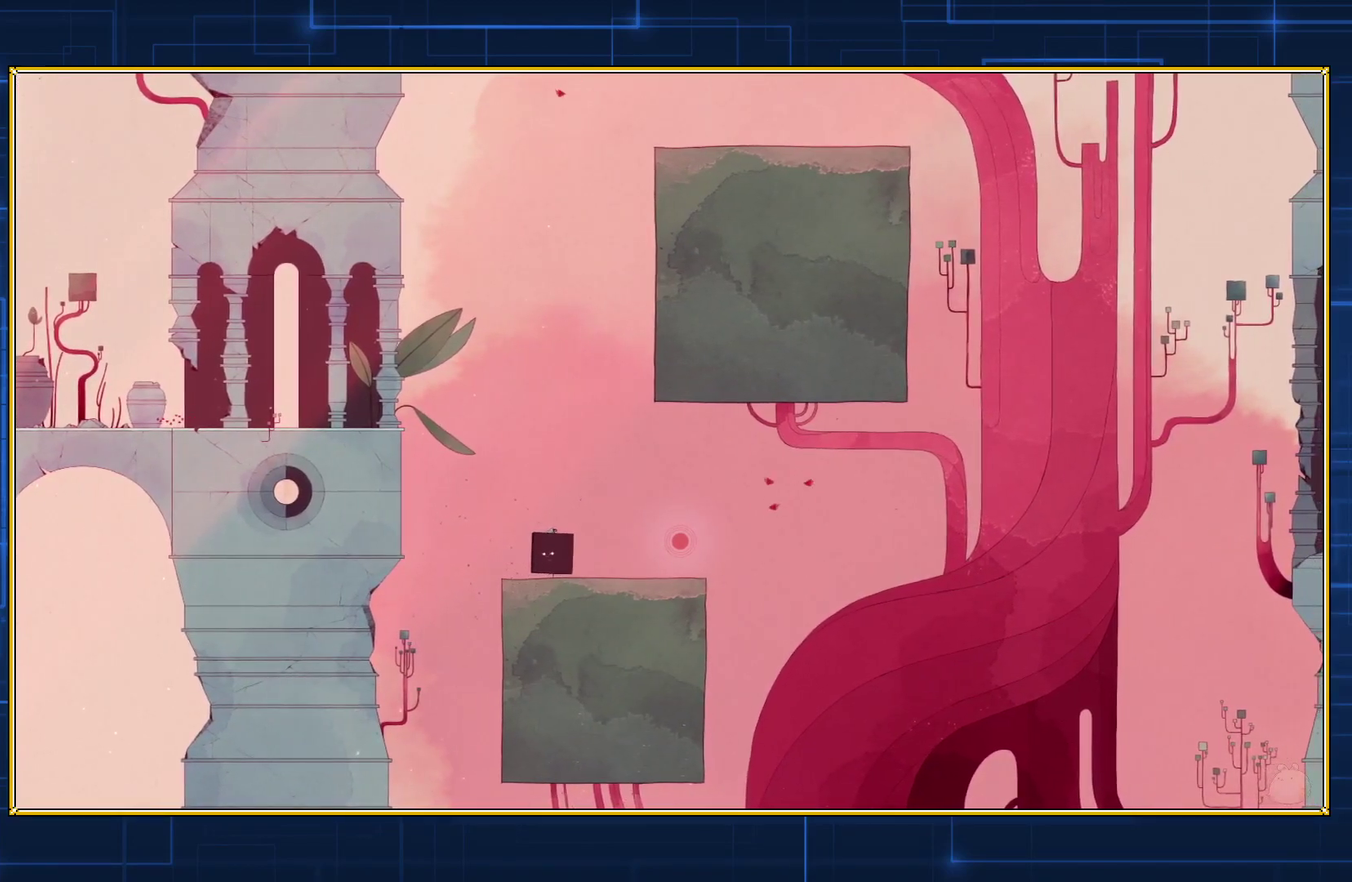
{"dt_ms": 500, "buttons": ["Y", "DPAD_RIGHT"], "events": []}
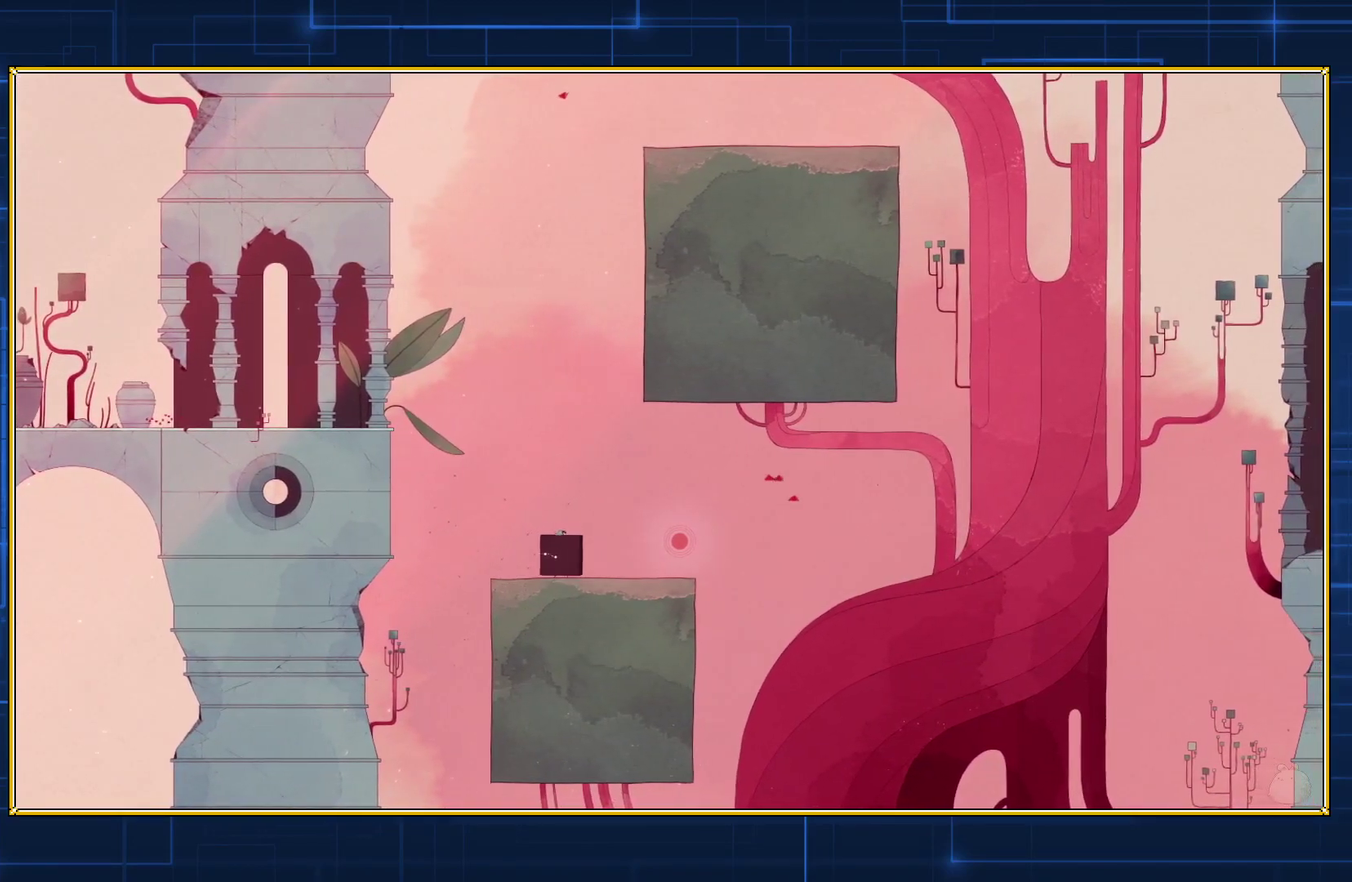
{"dt_ms": 500, "buttons": ["Y", "DPAD_RIGHT"], "events": []}
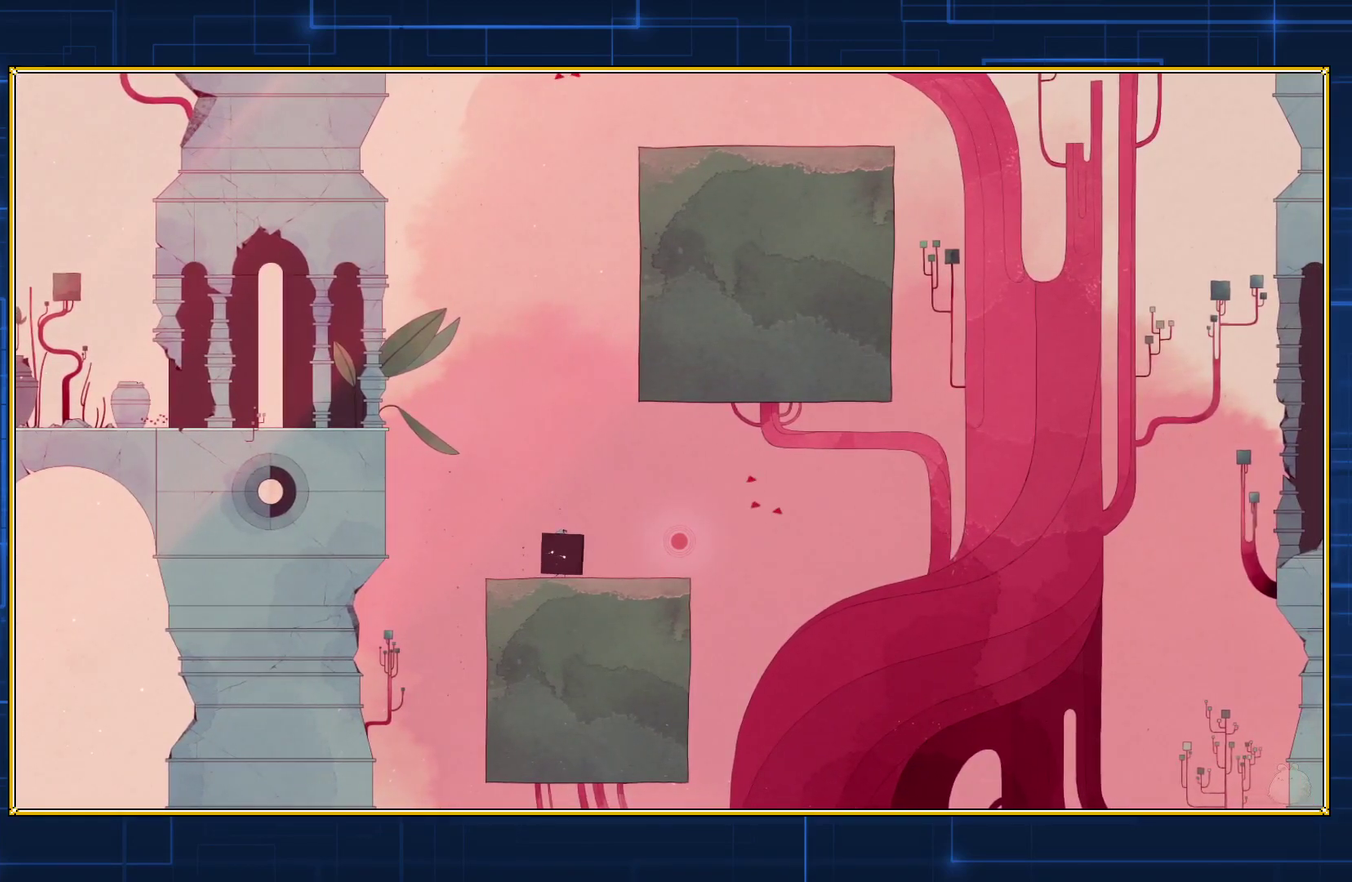
{"dt_ms": 500, "buttons": ["Y", "DPAD_RIGHT"], "events": []}
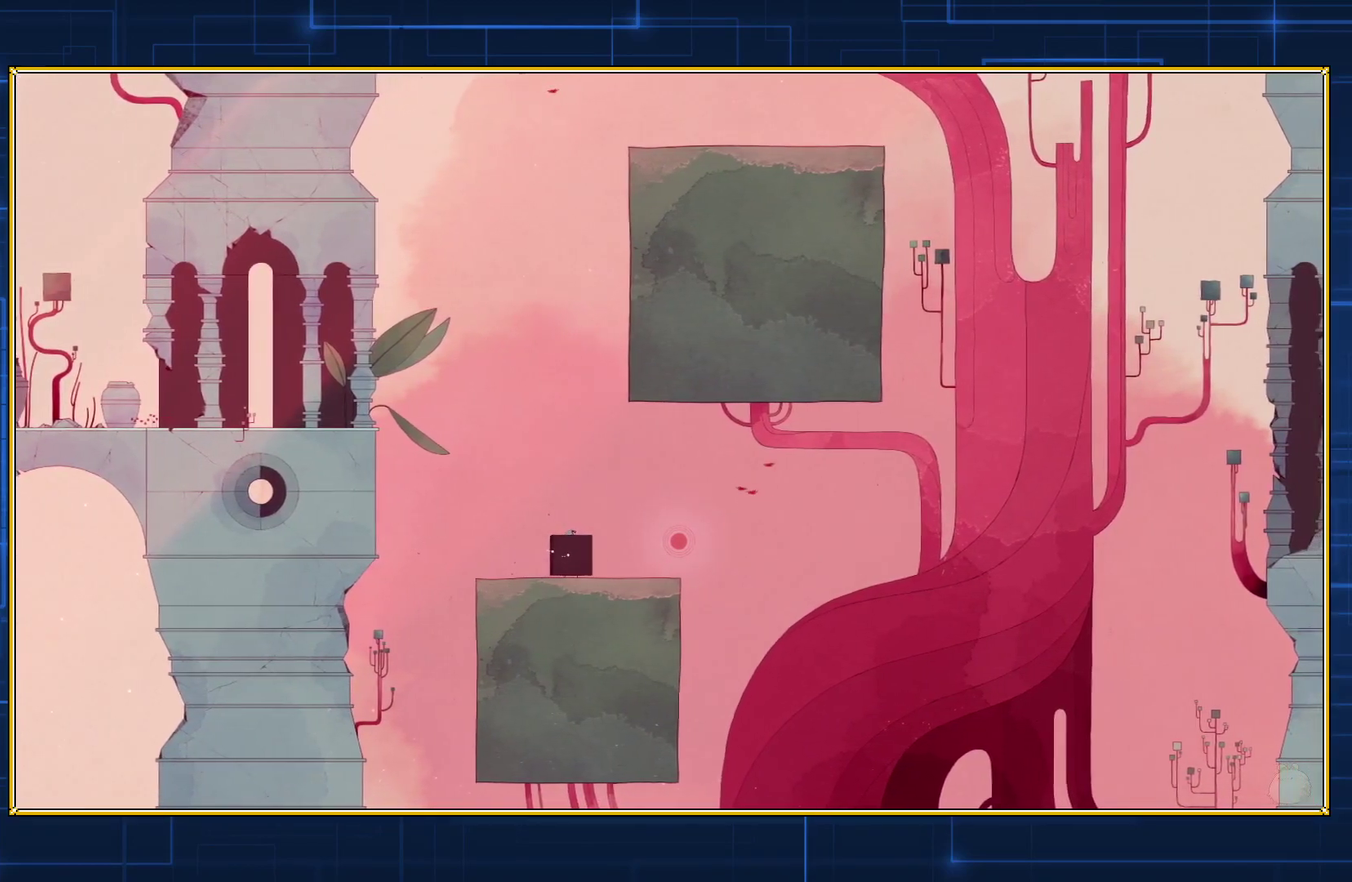
{"dt_ms": 500, "buttons": ["Y", "DPAD_RIGHT"], "events": []}
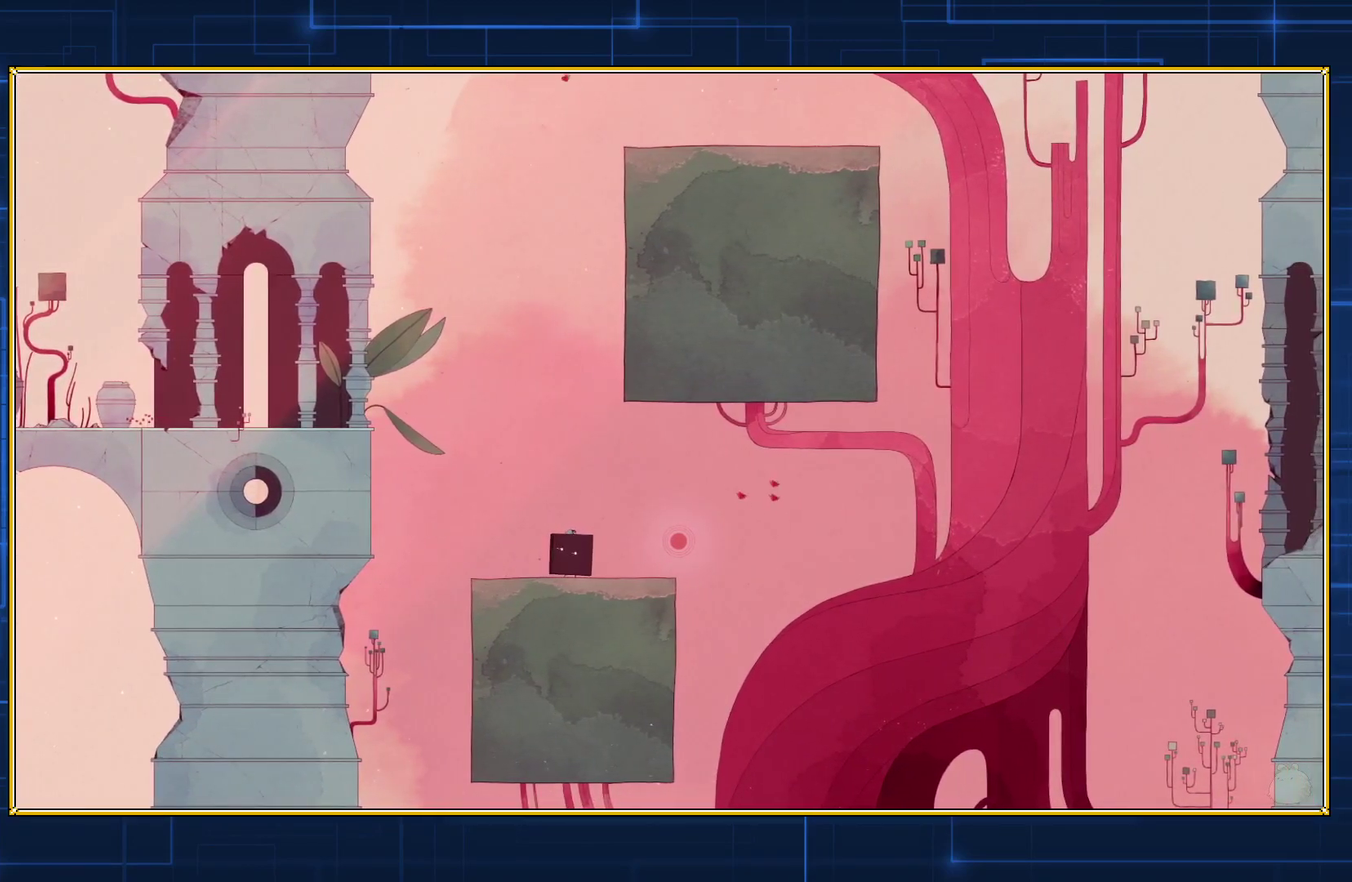
{"dt_ms": 500, "buttons": ["Y", "DPAD_RIGHT"], "events": []}
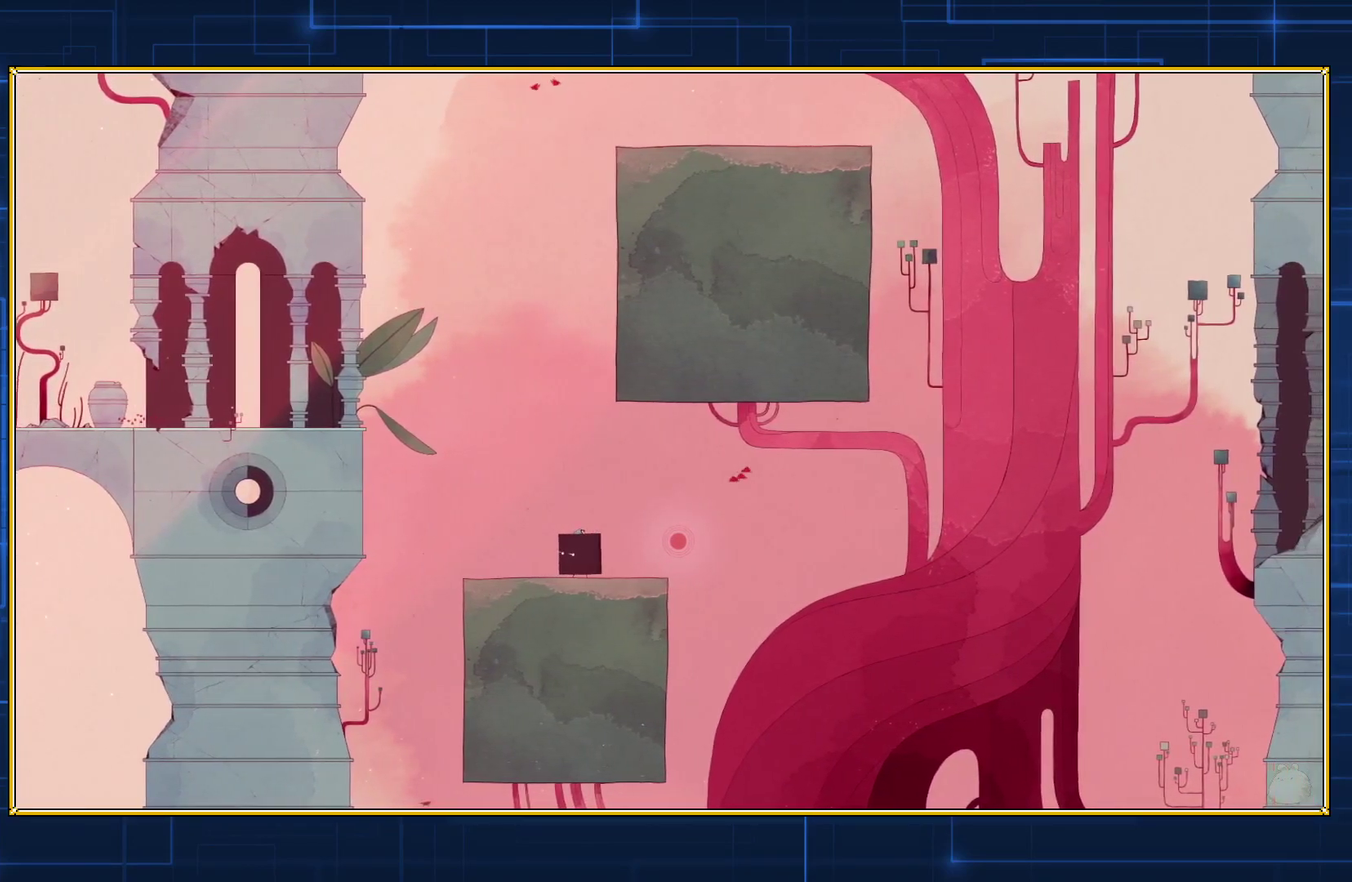
{"dt_ms": 500, "buttons": ["Y", "DPAD_RIGHT"], "events": []}
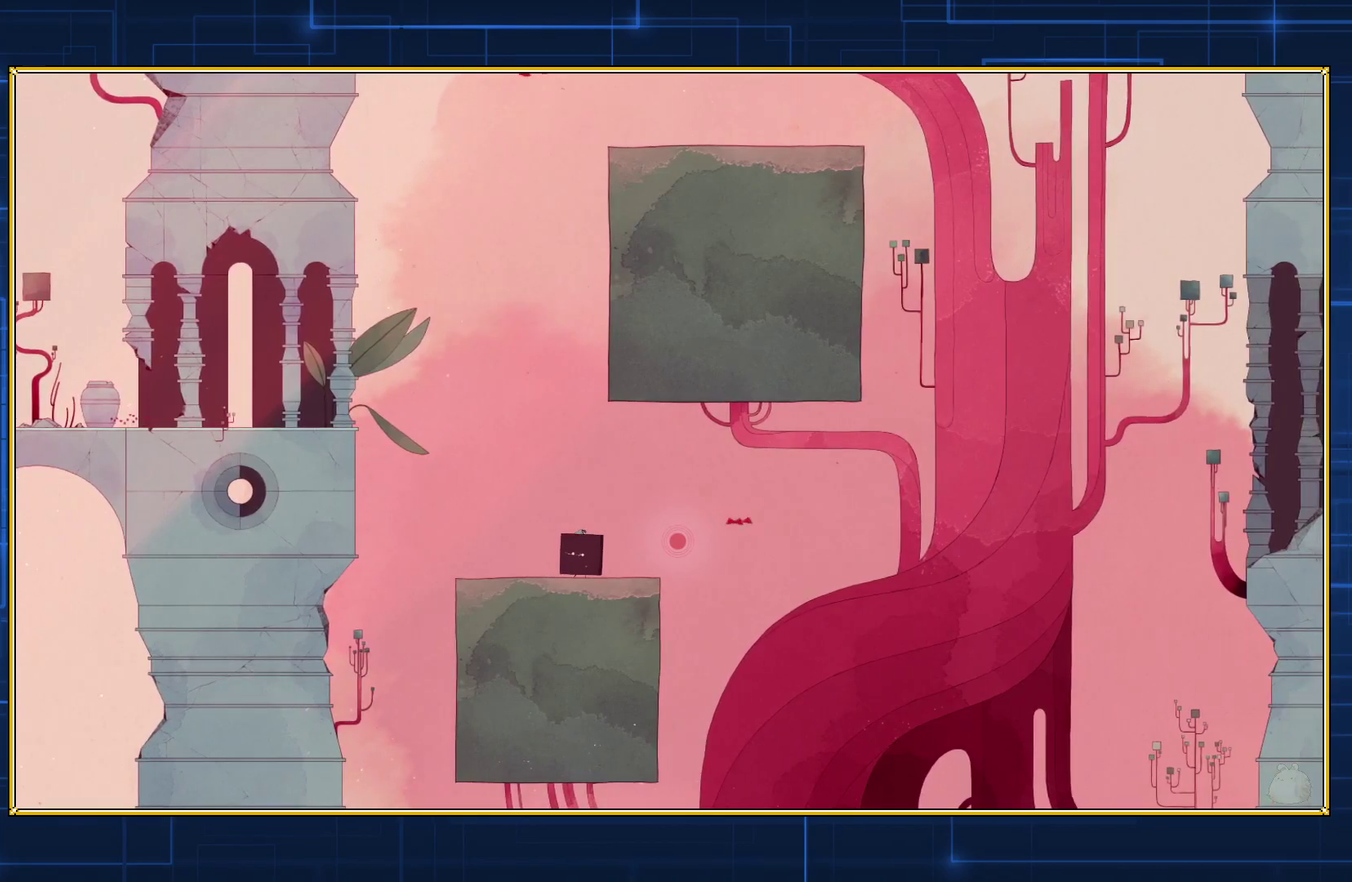
{"dt_ms": 500, "buttons": ["Y", "DPAD_RIGHT"], "events": []}
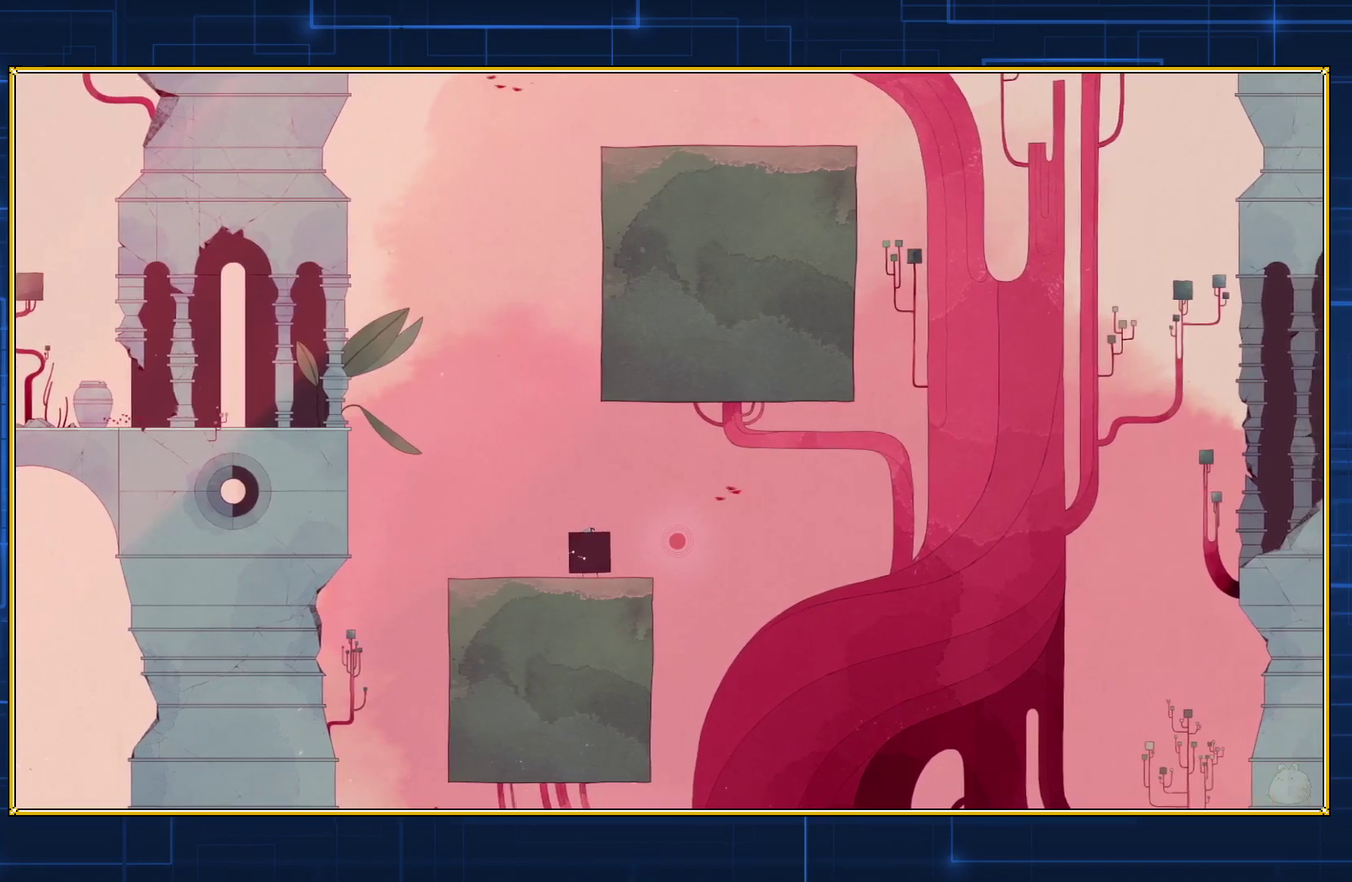
{"dt_ms": 500, "buttons": ["Y", "DPAD_RIGHT"], "events": []}
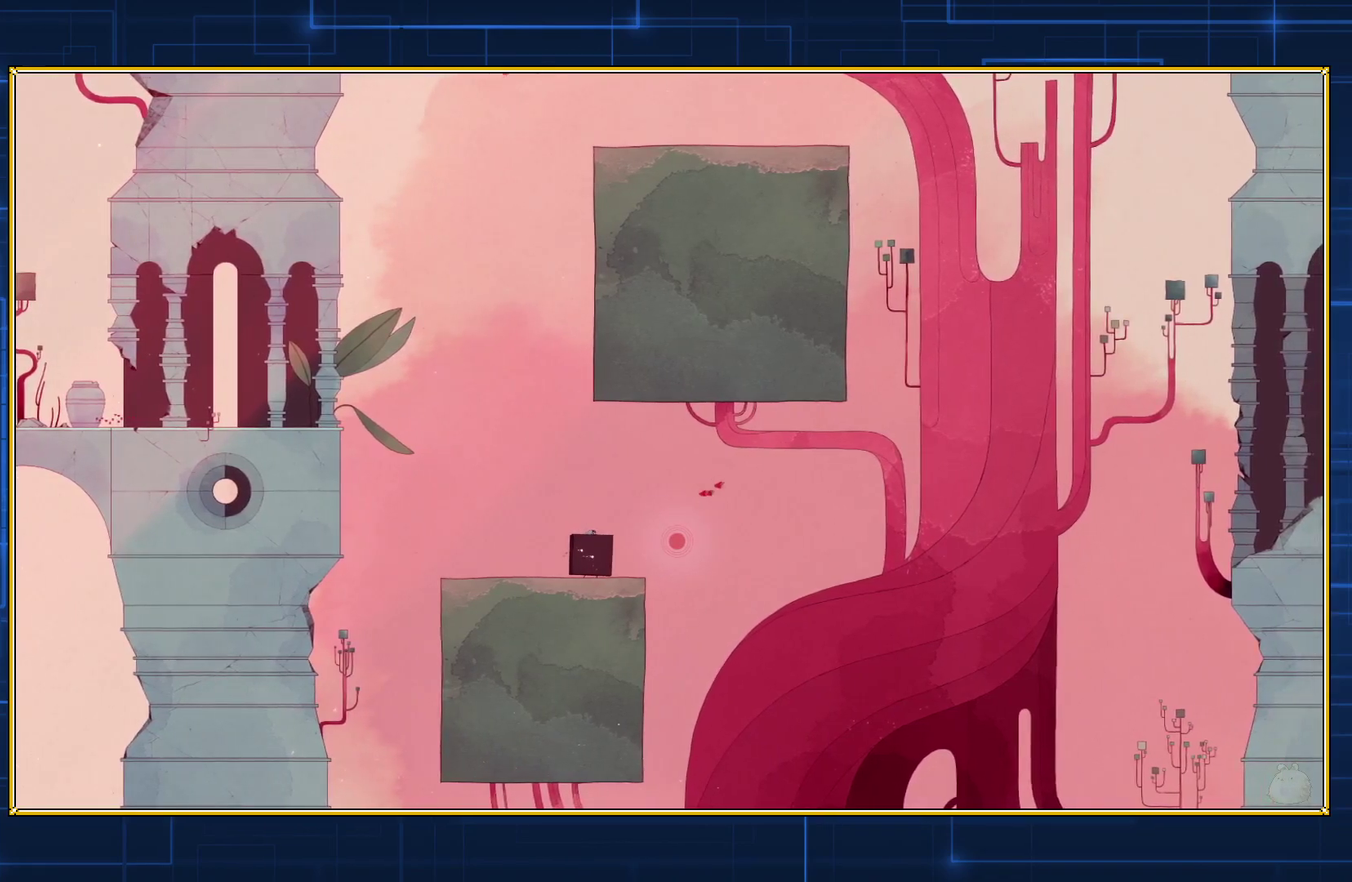
{"dt_ms": 500, "buttons": ["Y", "DPAD_RIGHT"], "events": []}
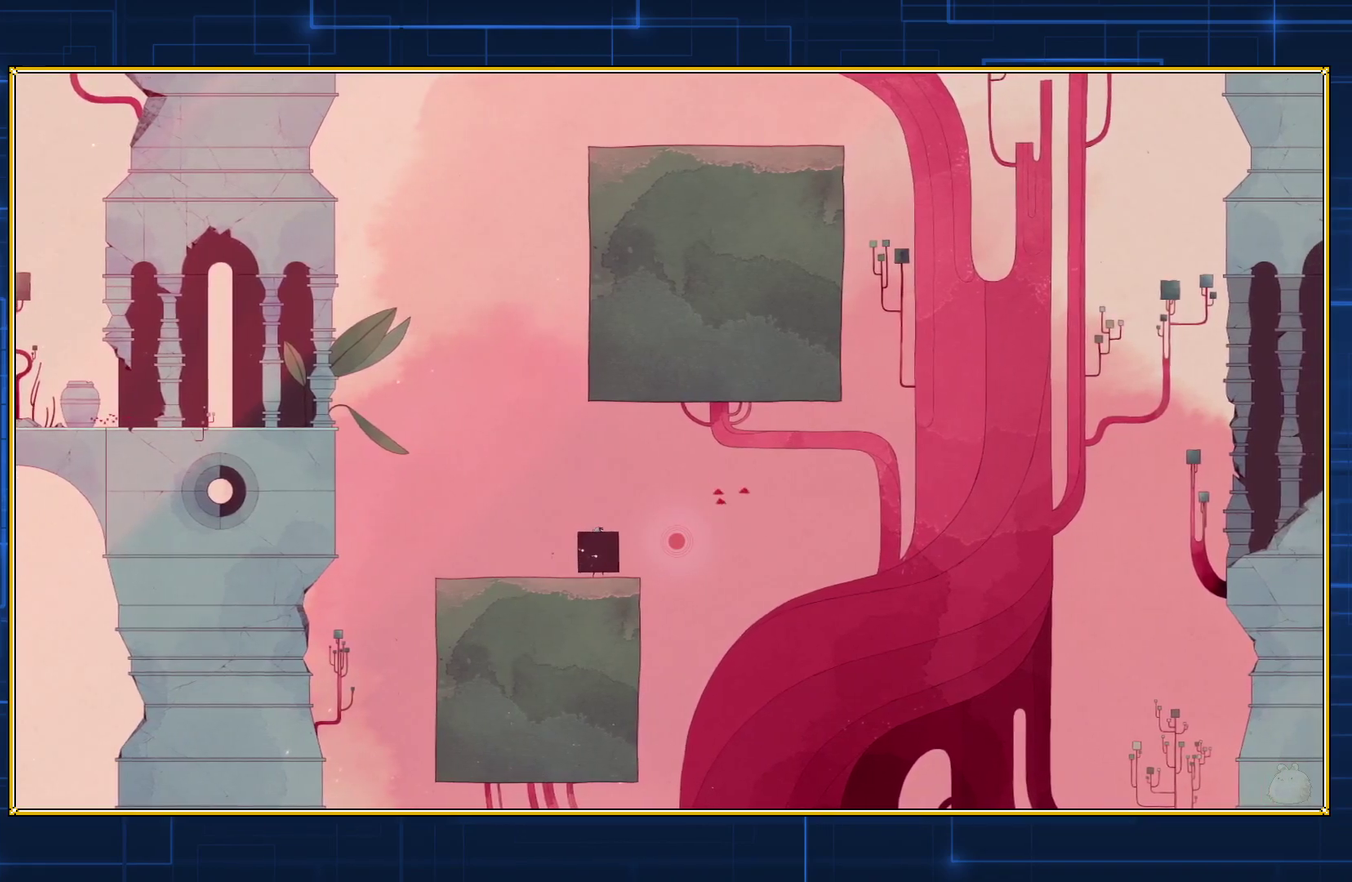
{"dt_ms": 500, "buttons": [], "events": [[267, "DPAD_RIGHT", "up"], [267, "Y", "up"]]}
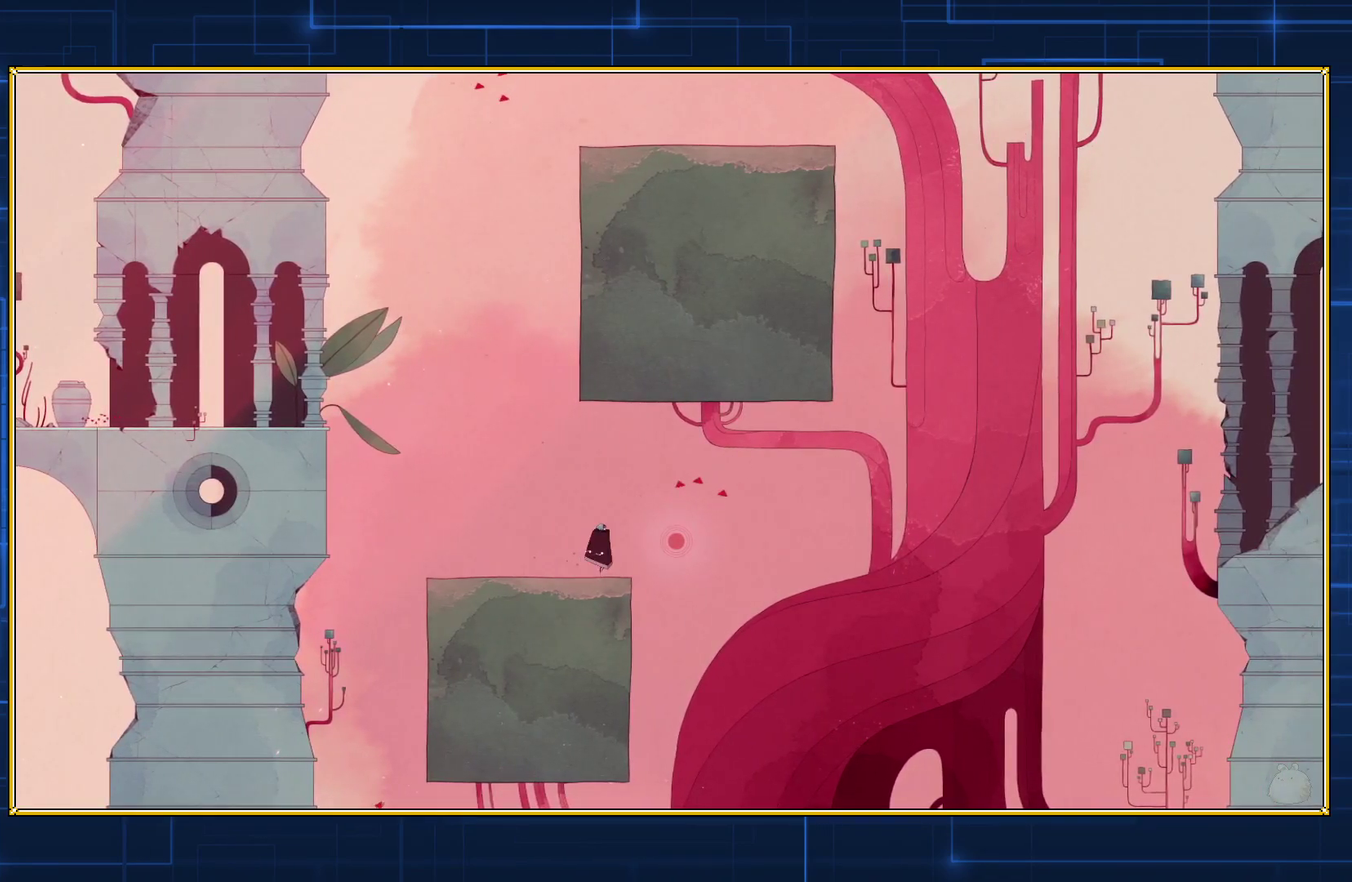
{"dt_ms": 1000, "buttons": ["B", "DPAD_RIGHT"], "events": [[750, "DPAD_RIGHT", "down"], [783, "B", "down"]]}